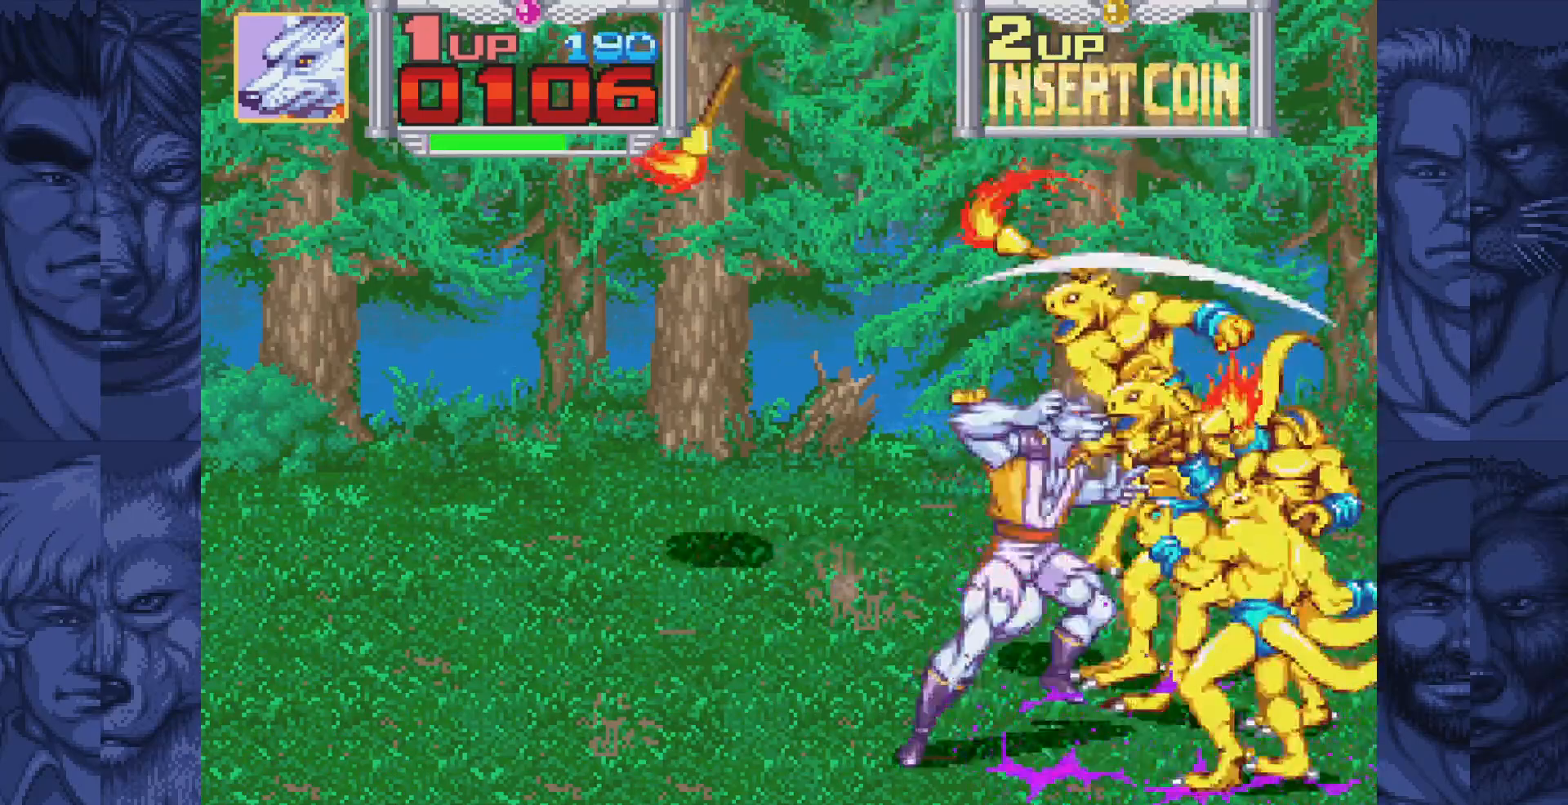
Gameplay with a controller (Nintendo layout); each line is a JSON object with the inputs held at the frame after it. "events" lists button and stick changes between this image and that frame as [ms after this image, input, new state], when the widget could be followed in between. Not read: L1 L3 R1 R3.
{"buttons": [], "events": [[17, "A", "up"], [133, "A", "down"], [183, "A", "up"], [283, "A", "down"], [350, "A", "up"], [450, "A", "down"], [500, "A", "up"]]}
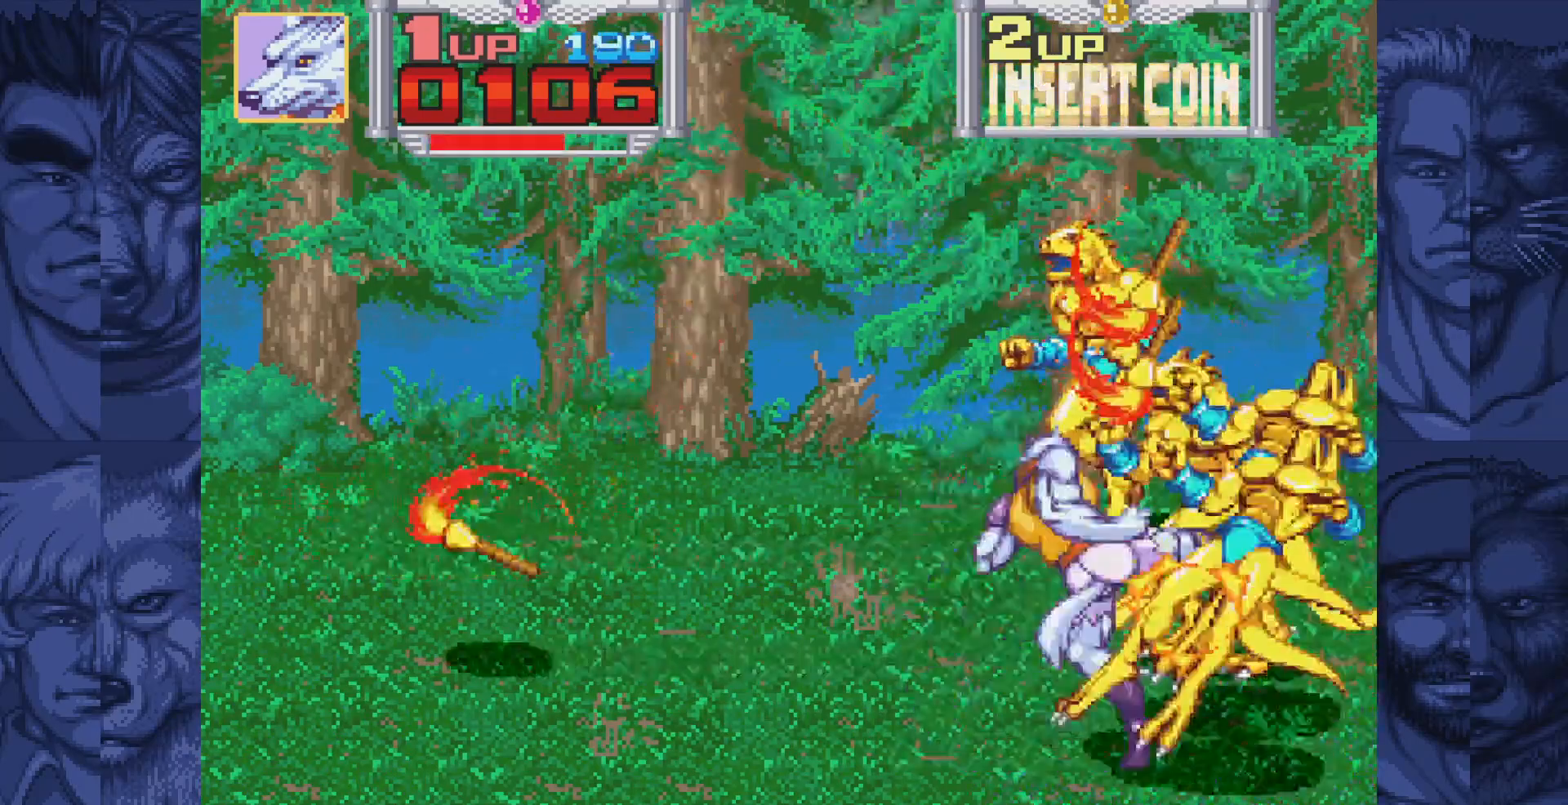
{"buttons": [], "events": [[100, "A", "down"], [150, "A", "up"], [250, "A", "down"], [317, "A", "up"], [417, "A", "down"], [467, "A", "up"]]}
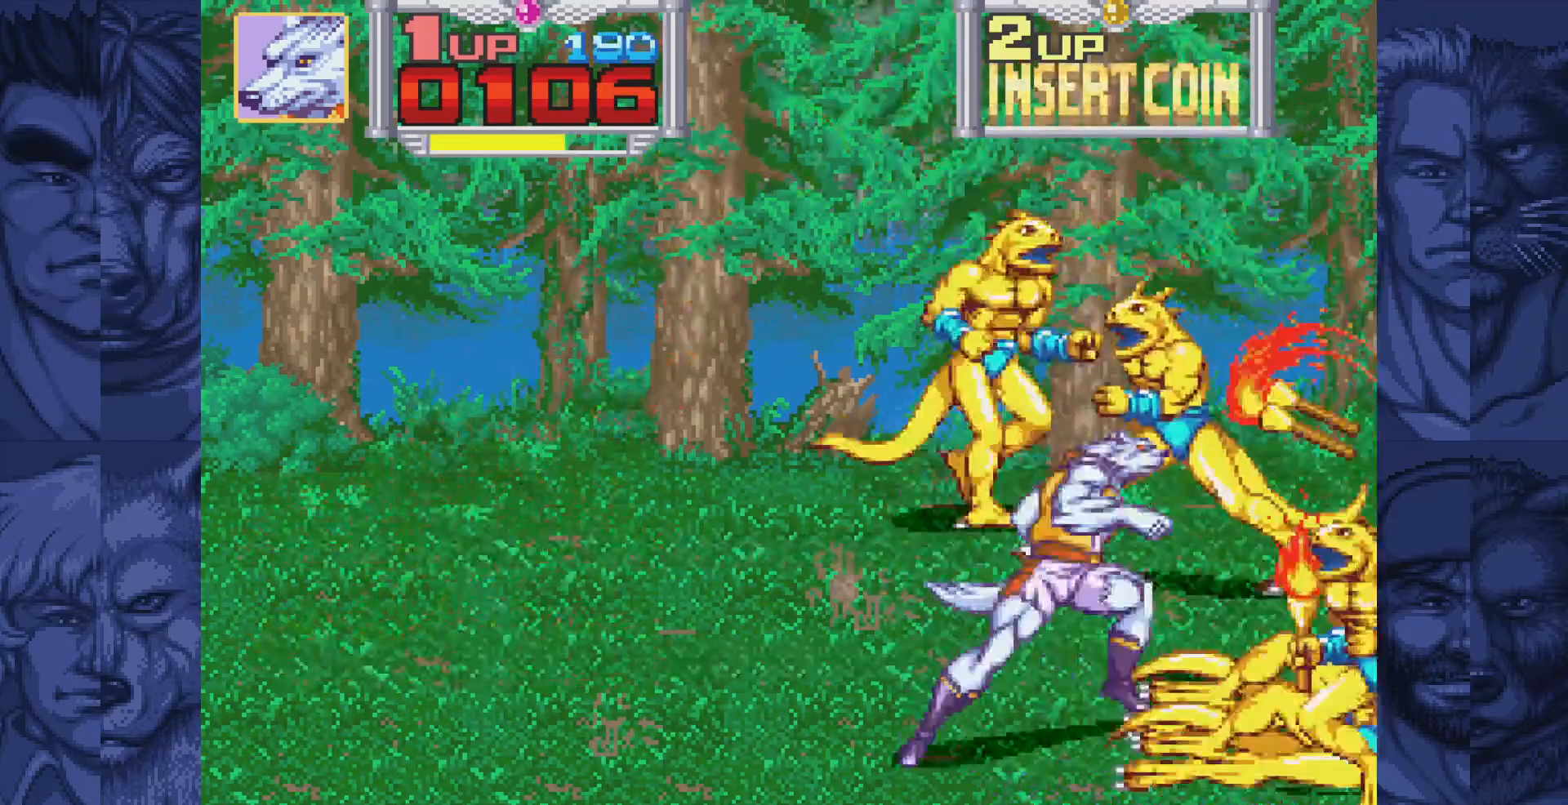
{"buttons": ["DPAD_LEFT"], "events": [[83, "A", "down"], [150, "A", "up"], [250, "A", "down"], [317, "A", "up"], [500, "DPAD_LEFT", "down"]]}
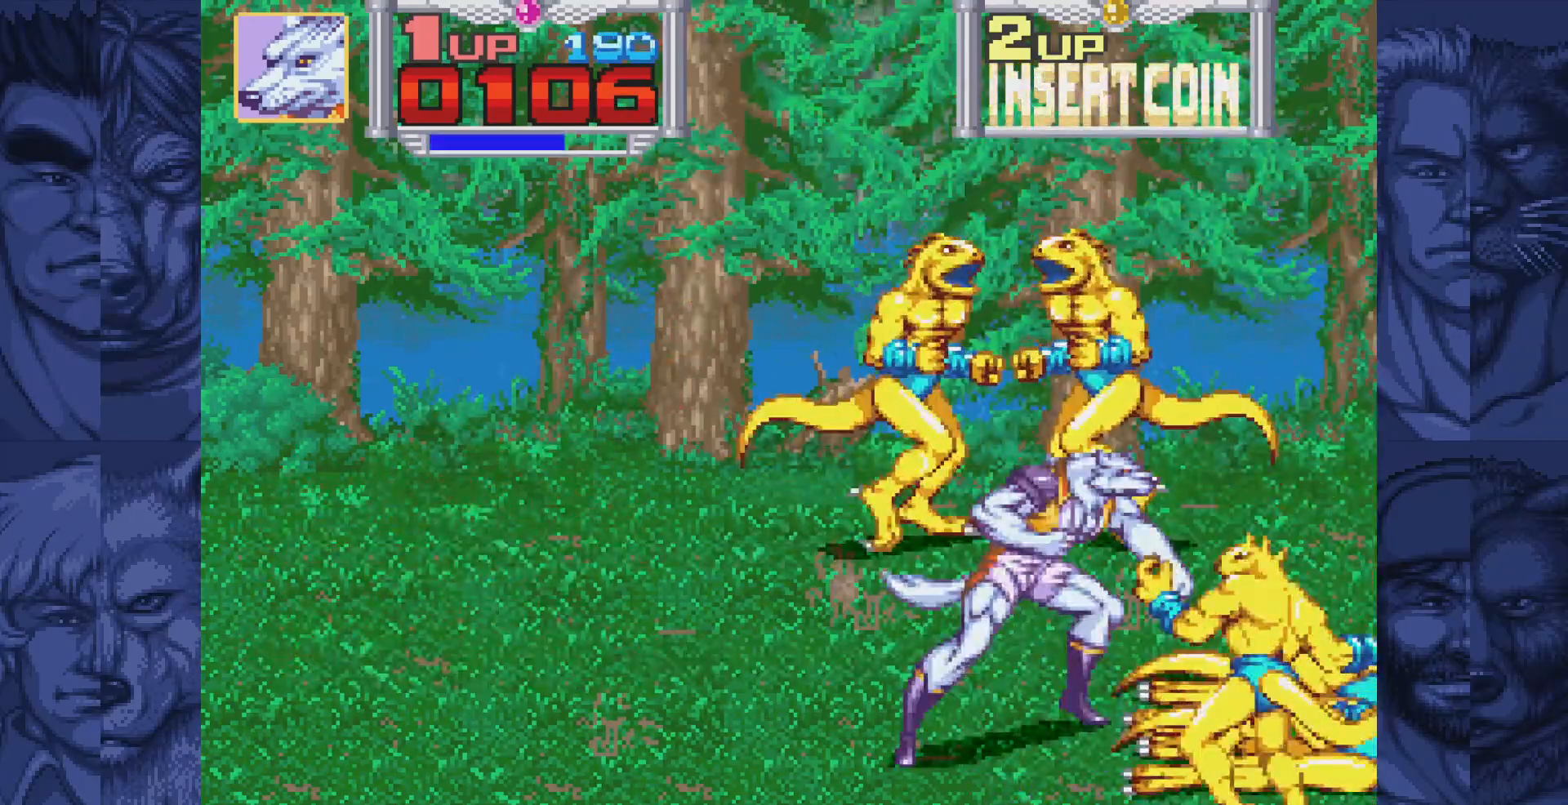
{"buttons": ["DPAD_UP", "DPAD_LEFT"], "events": [[100, "B", "down"], [150, "A", "down"], [183, "B", "up"], [233, "A", "up"], [433, "DPAD_UP", "down"]]}
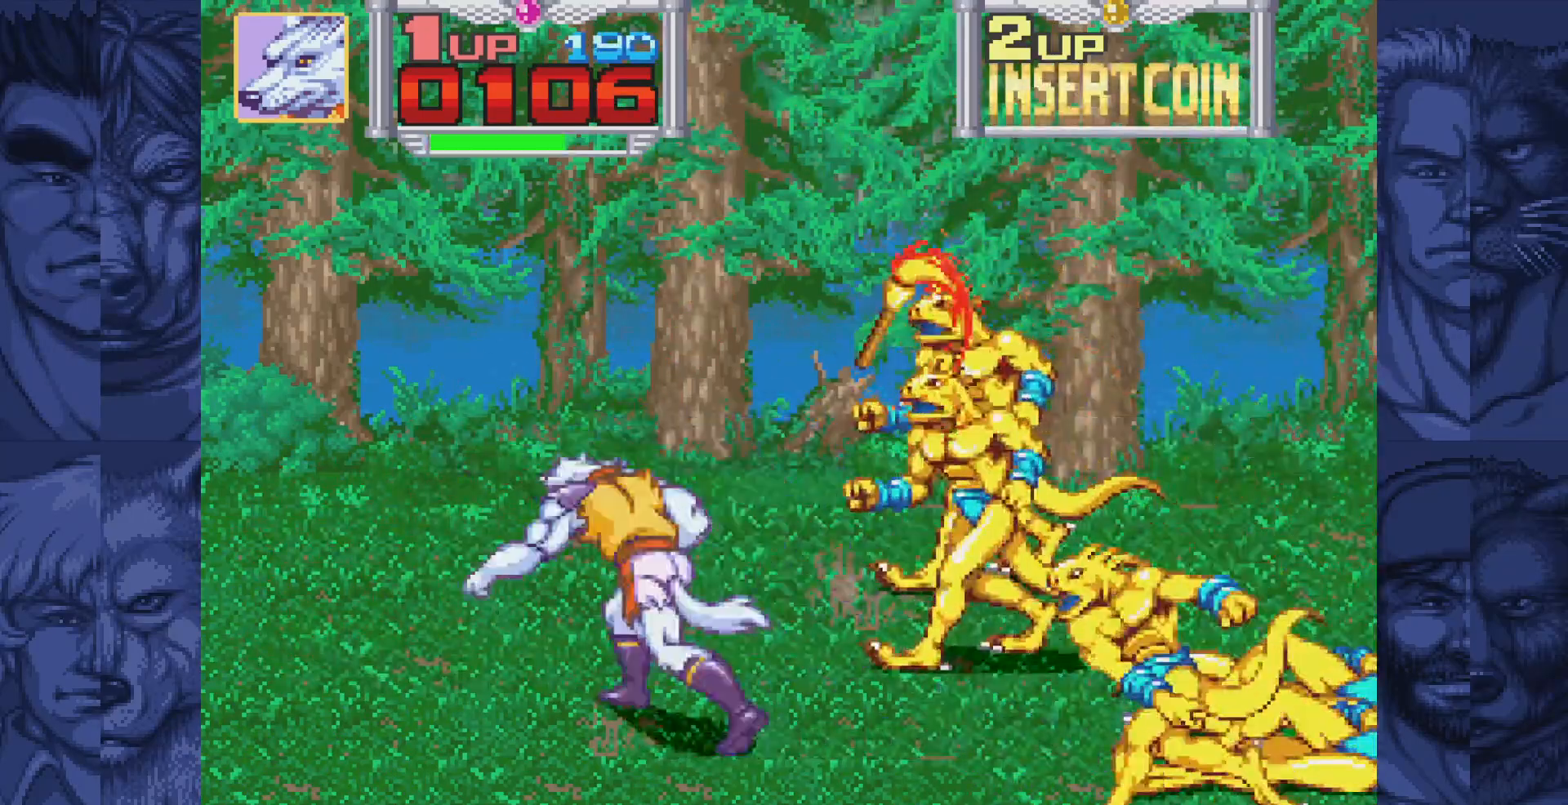
{"buttons": [], "events": [[17, "DPAD_LEFT", "up"], [167, "B", "down"], [167, "DPAD_RIGHT", "down"], [183, "DPAD_UP", "up"], [217, "A", "down"], [233, "B", "up"], [283, "A", "up"], [467, "DPAD_RIGHT", "up"]]}
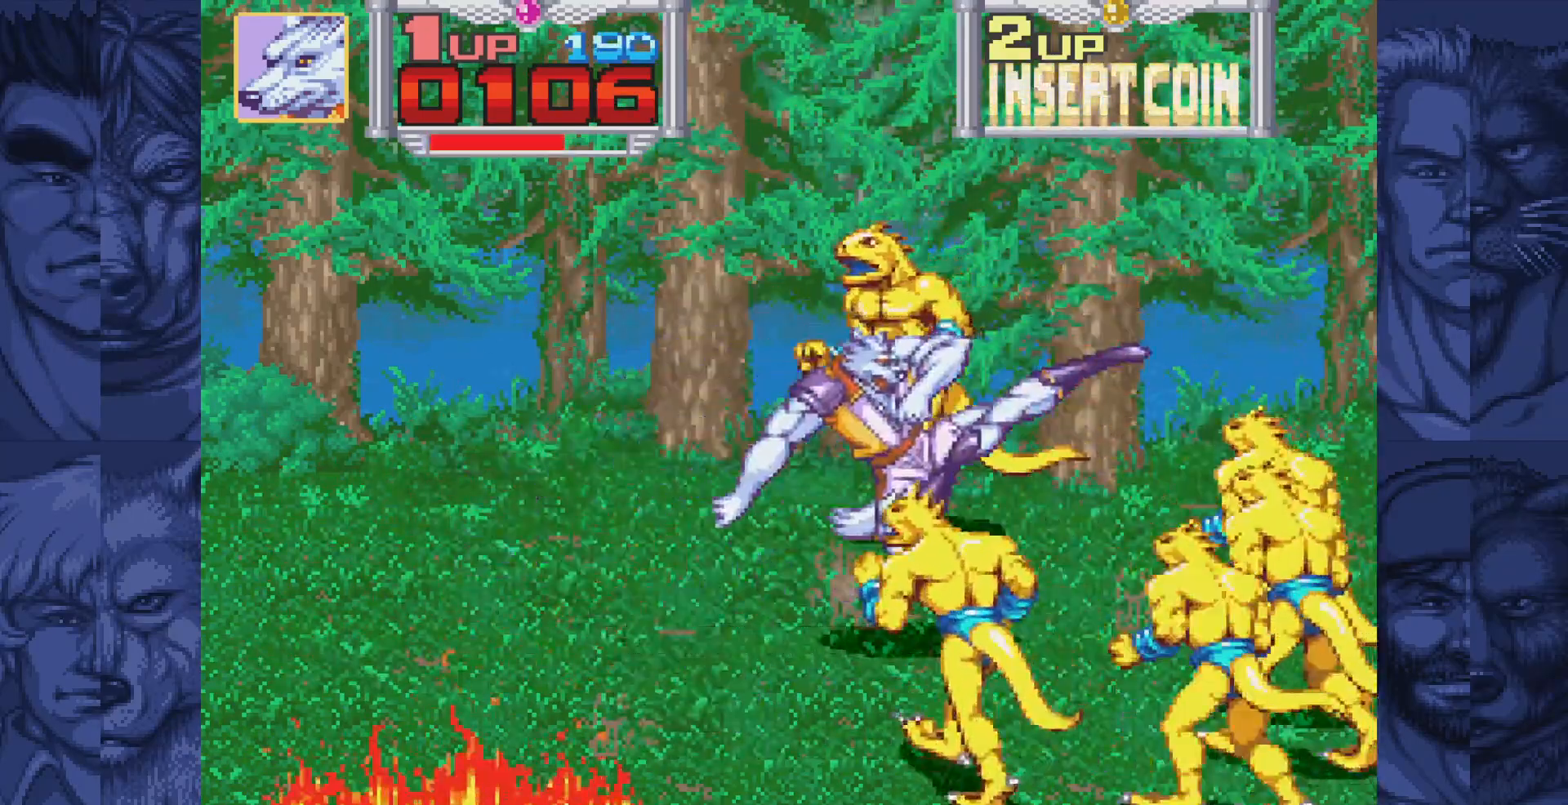
{"buttons": ["DPAD_LEFT"], "events": [[150, "DPAD_LEFT", "down"], [167, "B", "down"], [217, "A", "down"], [250, "B", "up"], [317, "A", "up"]]}
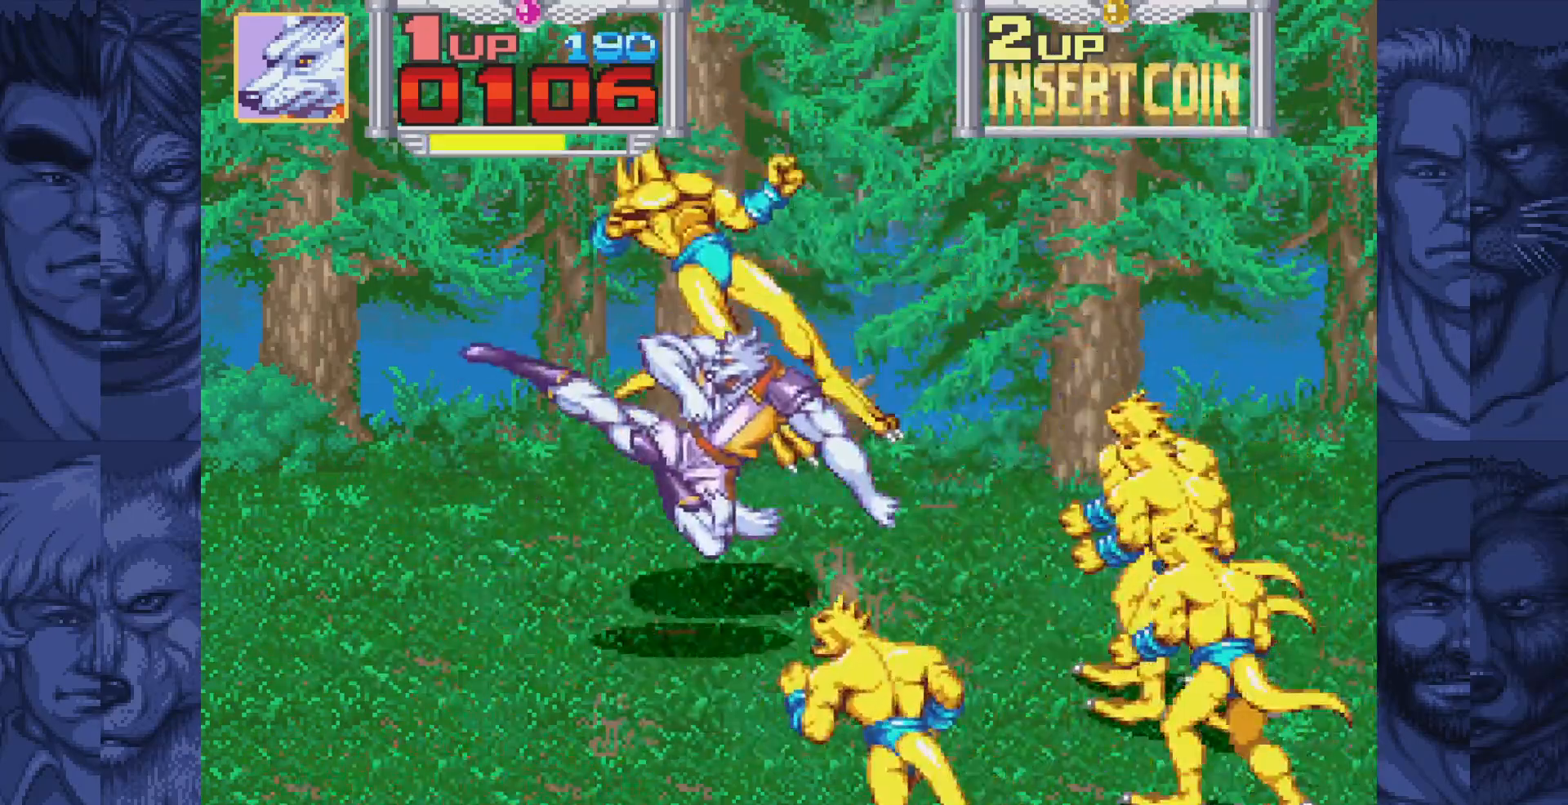
{"buttons": ["DPAD_RIGHT"], "events": [[100, "DPAD_LEFT", "up"], [117, "DPAD_RIGHT", "down"], [200, "B", "down"], [267, "A", "down"], [300, "B", "up"], [367, "A", "up"]]}
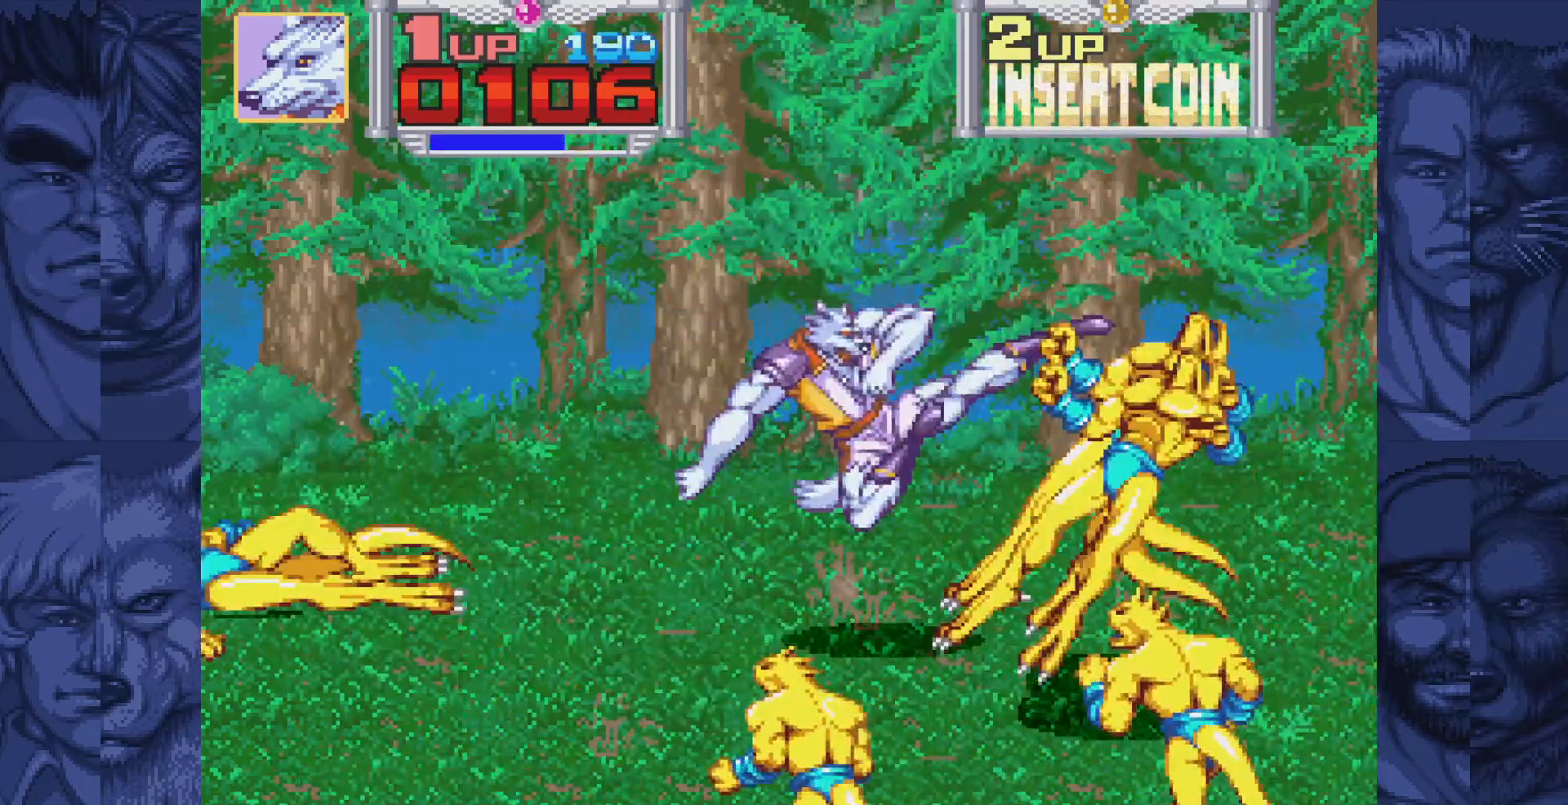
{"buttons": ["DPAD_RIGHT"], "events": []}
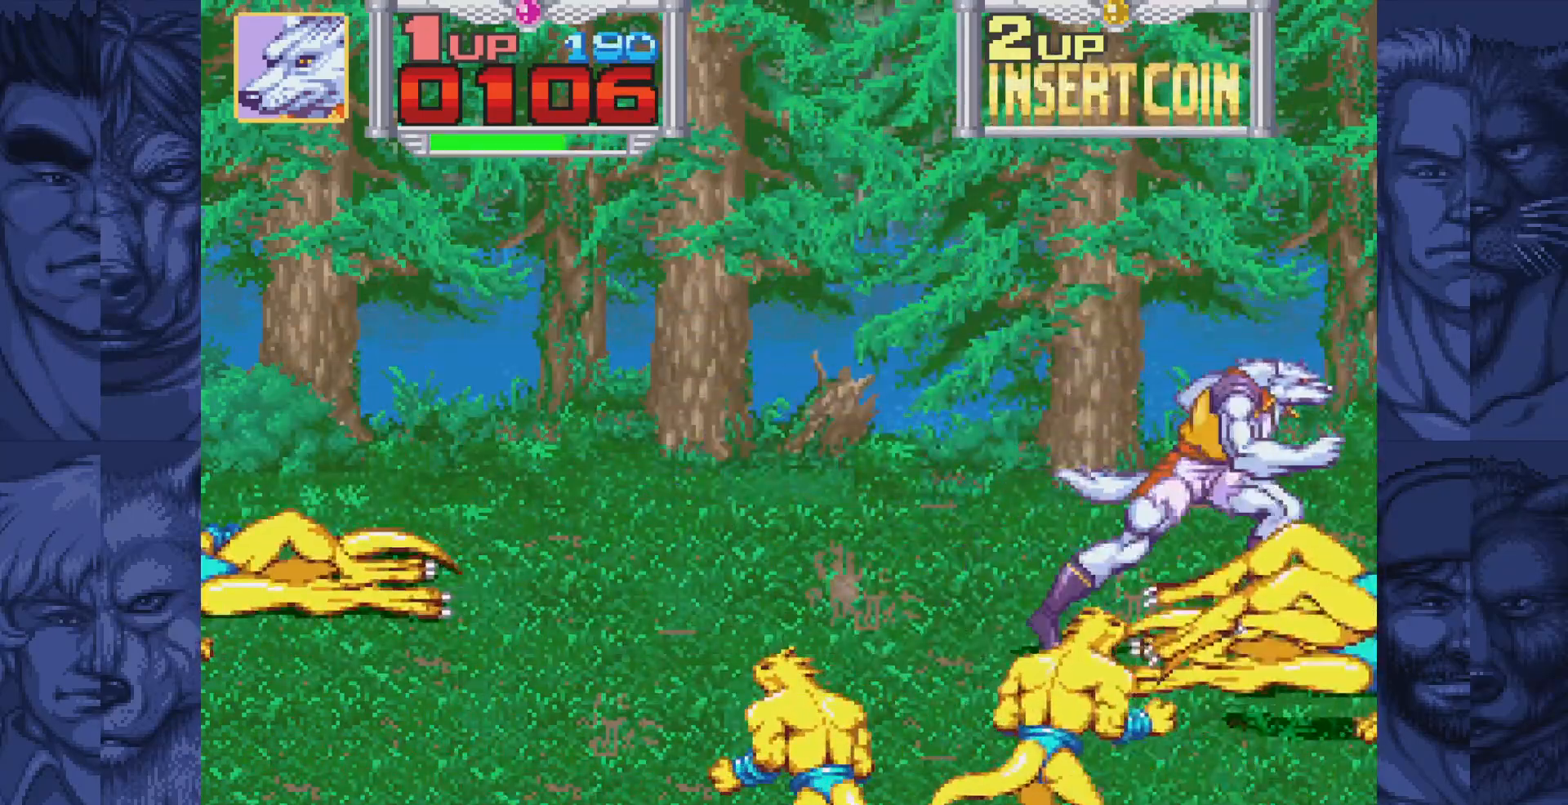
{"buttons": [], "events": [[100, "DPAD_RIGHT", "up"], [200, "A", "down"], [233, "A", "up"], [367, "A", "down"], [417, "A", "up"]]}
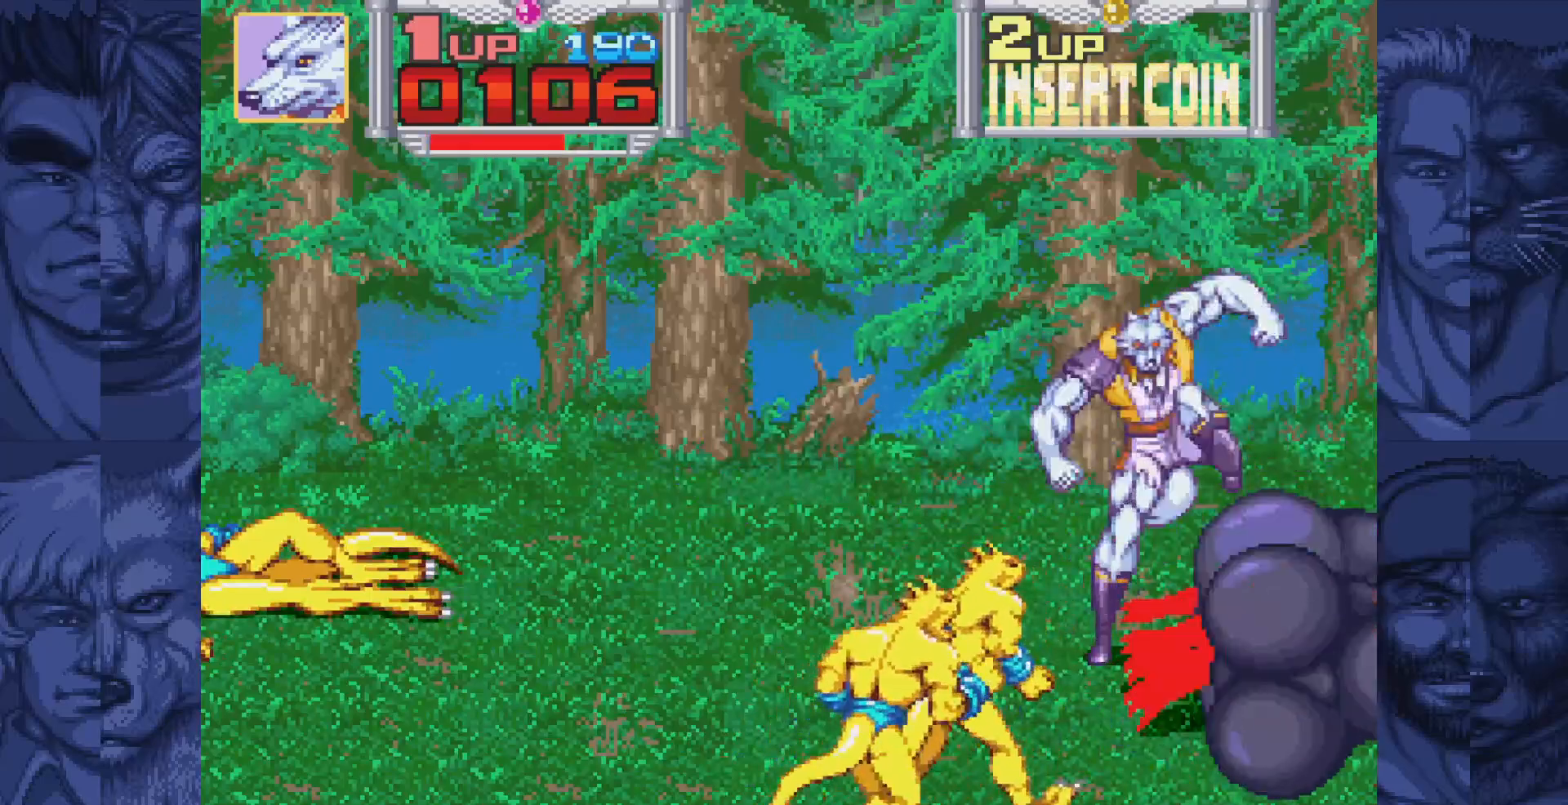
{"buttons": ["DPAD_LEFT"], "events": [[50, "DPAD_LEFT", "down"], [200, "B", "down"], [250, "A", "down"], [283, "B", "up"], [333, "A", "up"]]}
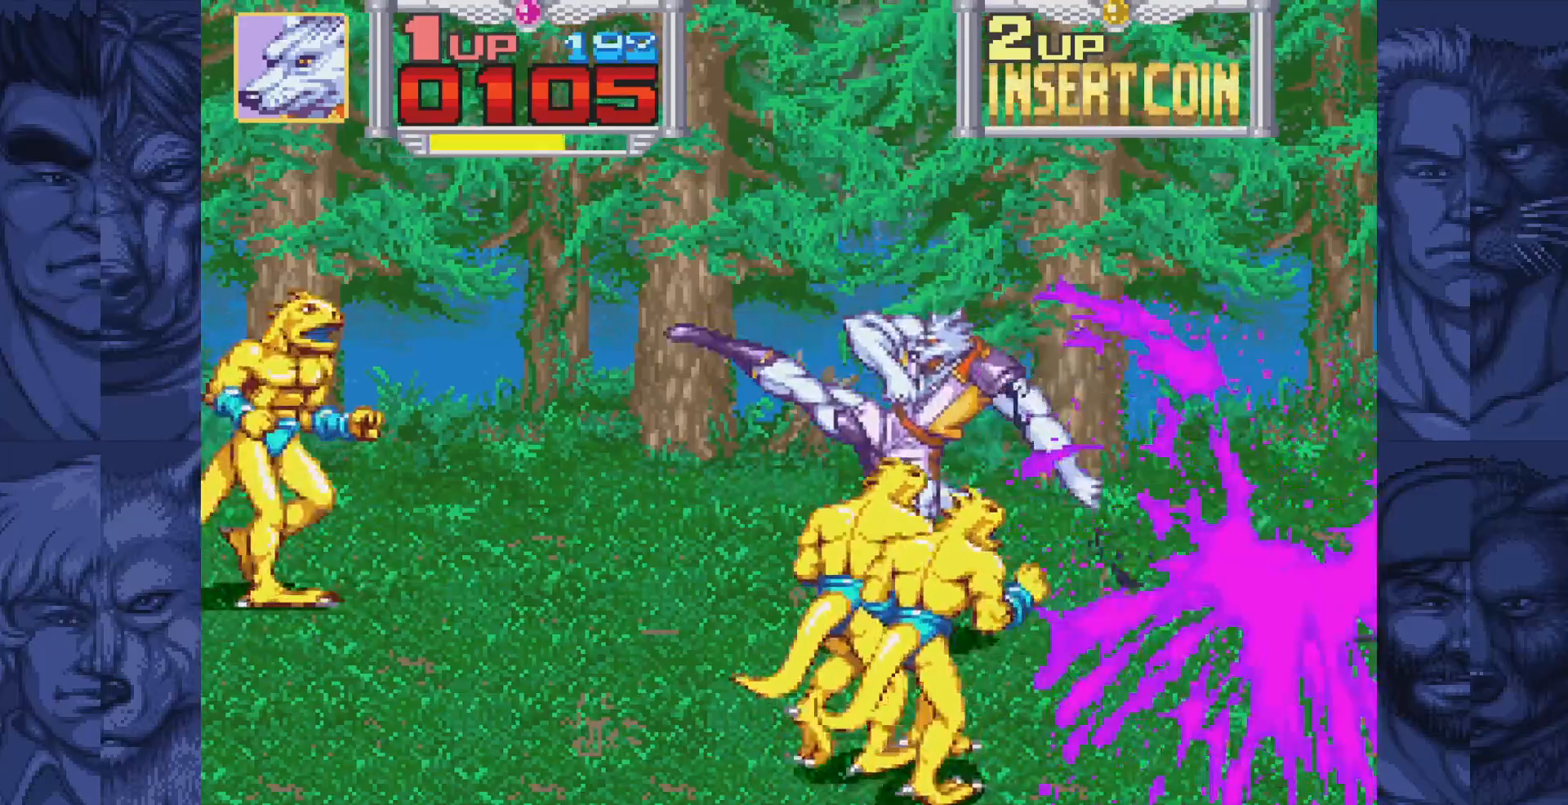
{"buttons": ["DPAD_LEFT"], "events": [[133, "B", "down"], [200, "A", "down"], [217, "B", "up"], [267, "A", "up"]]}
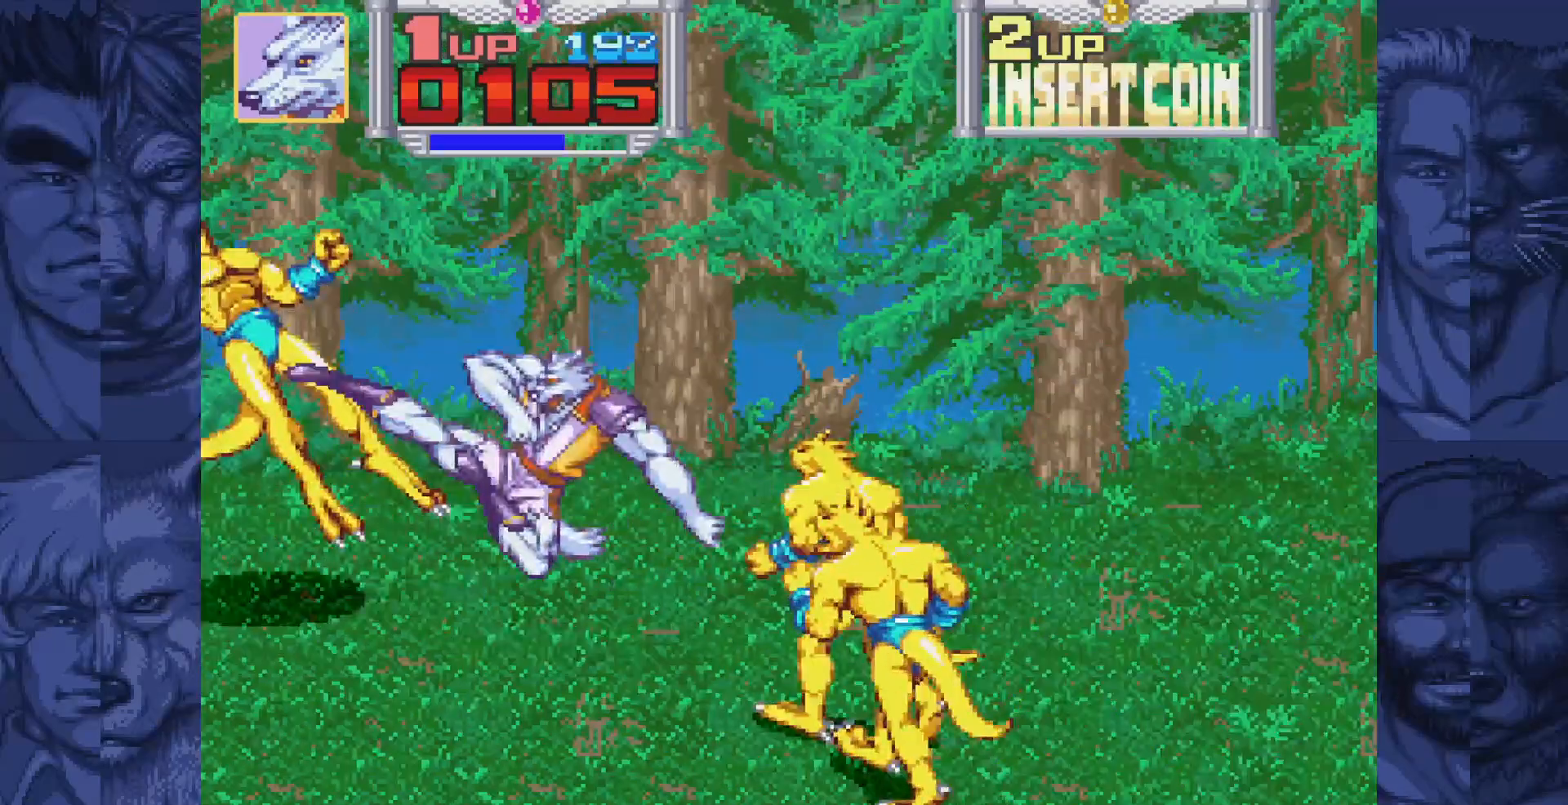
{"buttons": ["DPAD_RIGHT"], "events": [[67, "B", "down"], [117, "A", "down"], [150, "B", "up"], [183, "A", "up"], [417, "DPAD_LEFT", "up"], [483, "DPAD_RIGHT", "down"]]}
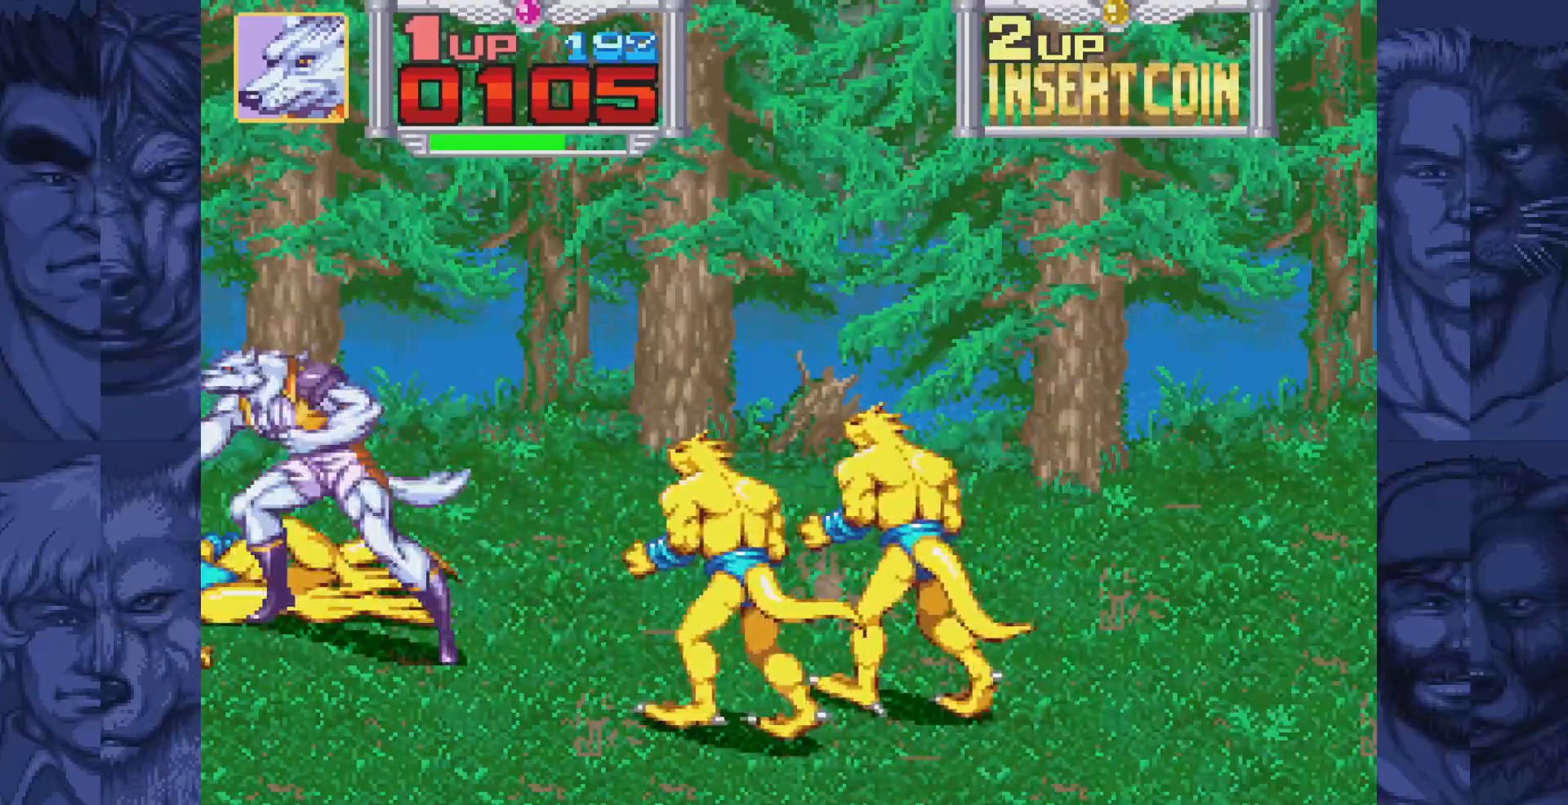
{"buttons": ["A", "B", "DPAD_RIGHT"], "events": [[33, "B", "down"], [83, "A", "down"], [133, "B", "up"], [183, "A", "up"], [450, "B", "down"], [483, "A", "down"]]}
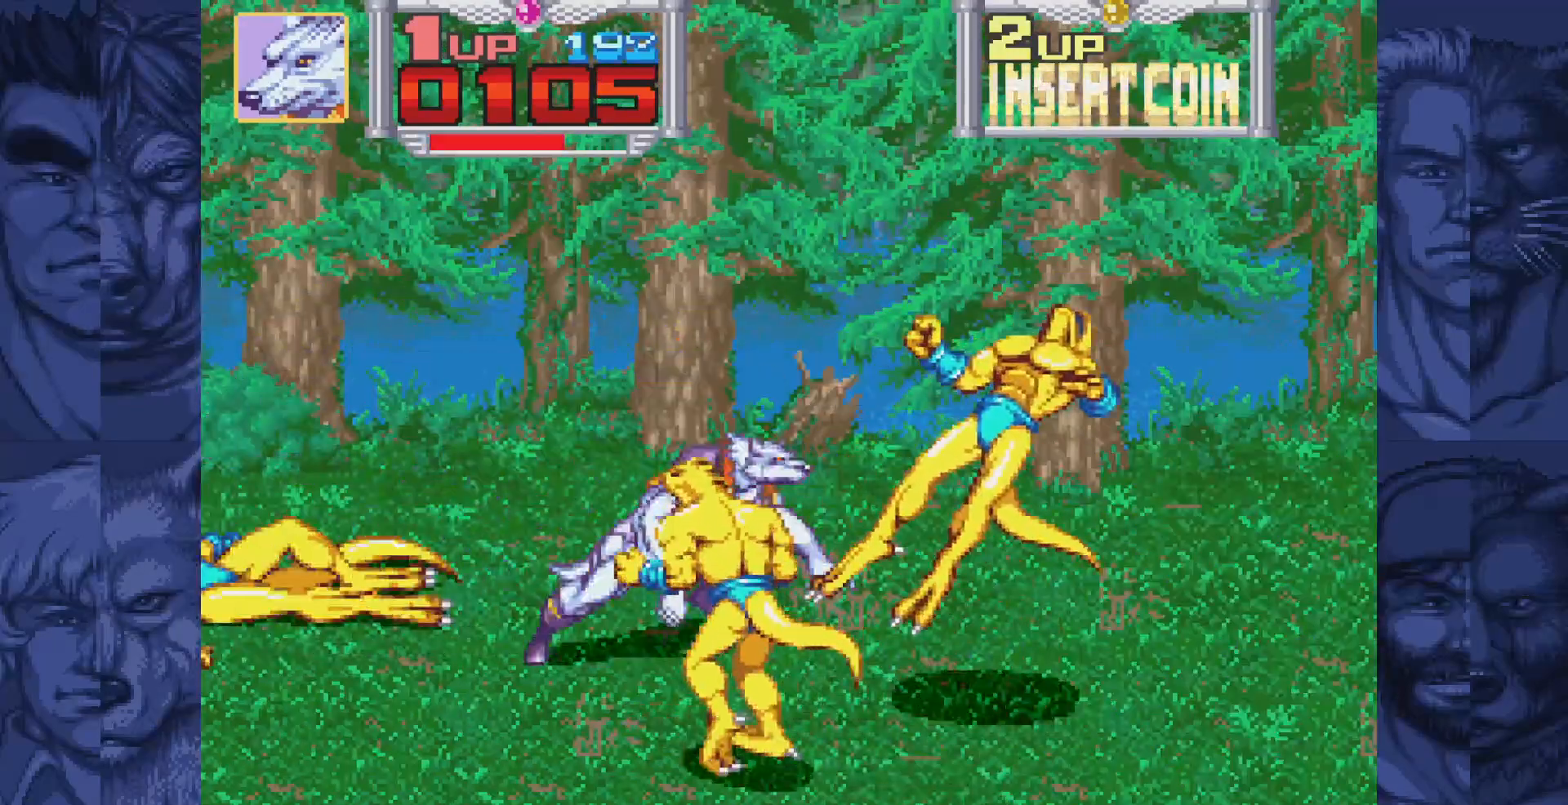
{"buttons": ["DPAD_LEFT"], "events": [[33, "B", "up"], [67, "A", "up"], [333, "DPAD_RIGHT", "up"], [350, "DPAD_LEFT", "down"], [350, "DPAD_UP", "down"], [367, "DPAD_UP", "up"]]}
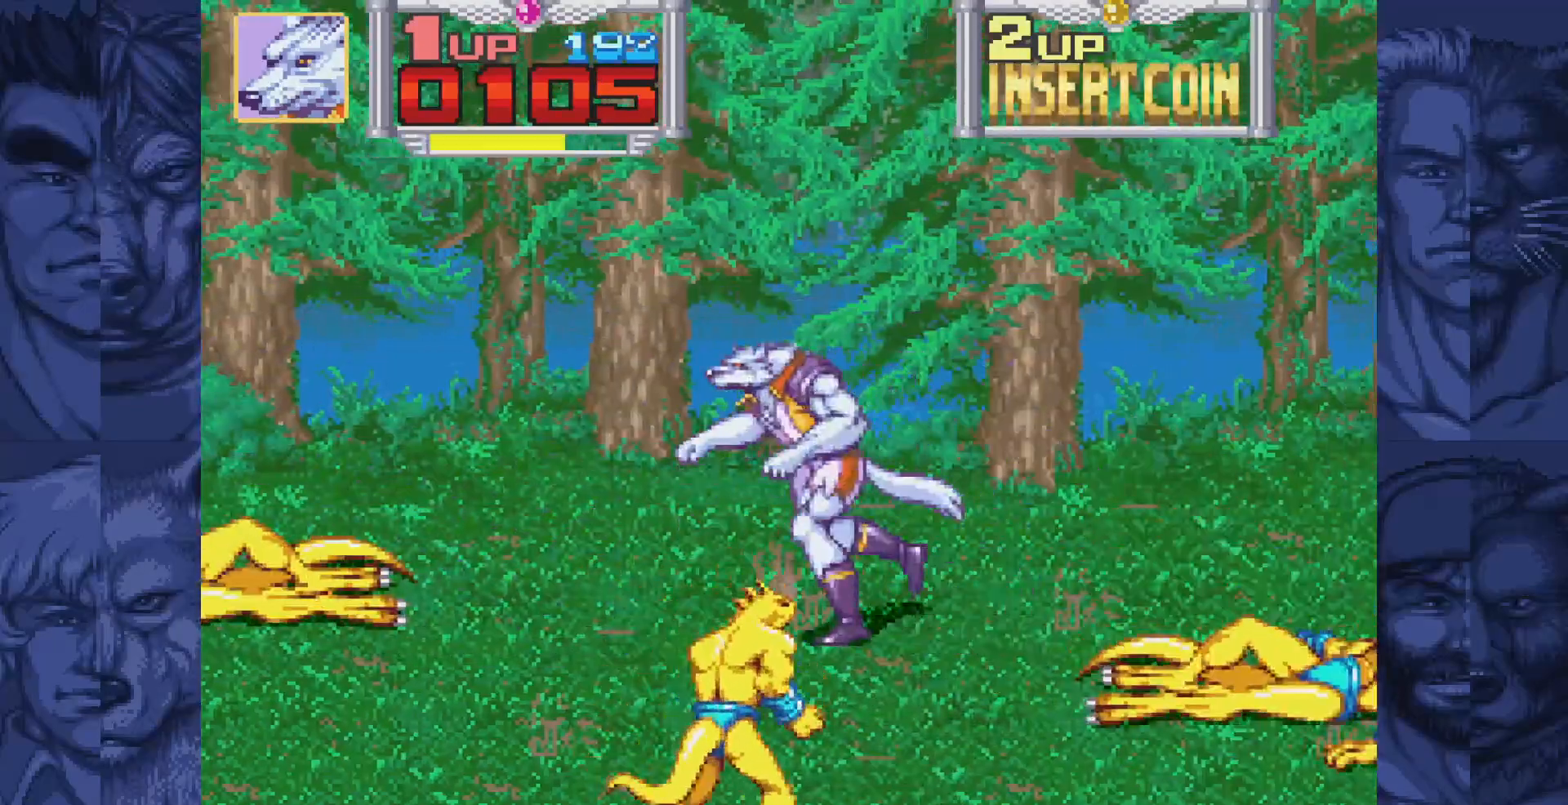
{"buttons": ["B", "DPAD_LEFT"], "events": [[300, "DPAD_UP", "down"], [433, "DPAD_UP", "up"], [483, "B", "down"]]}
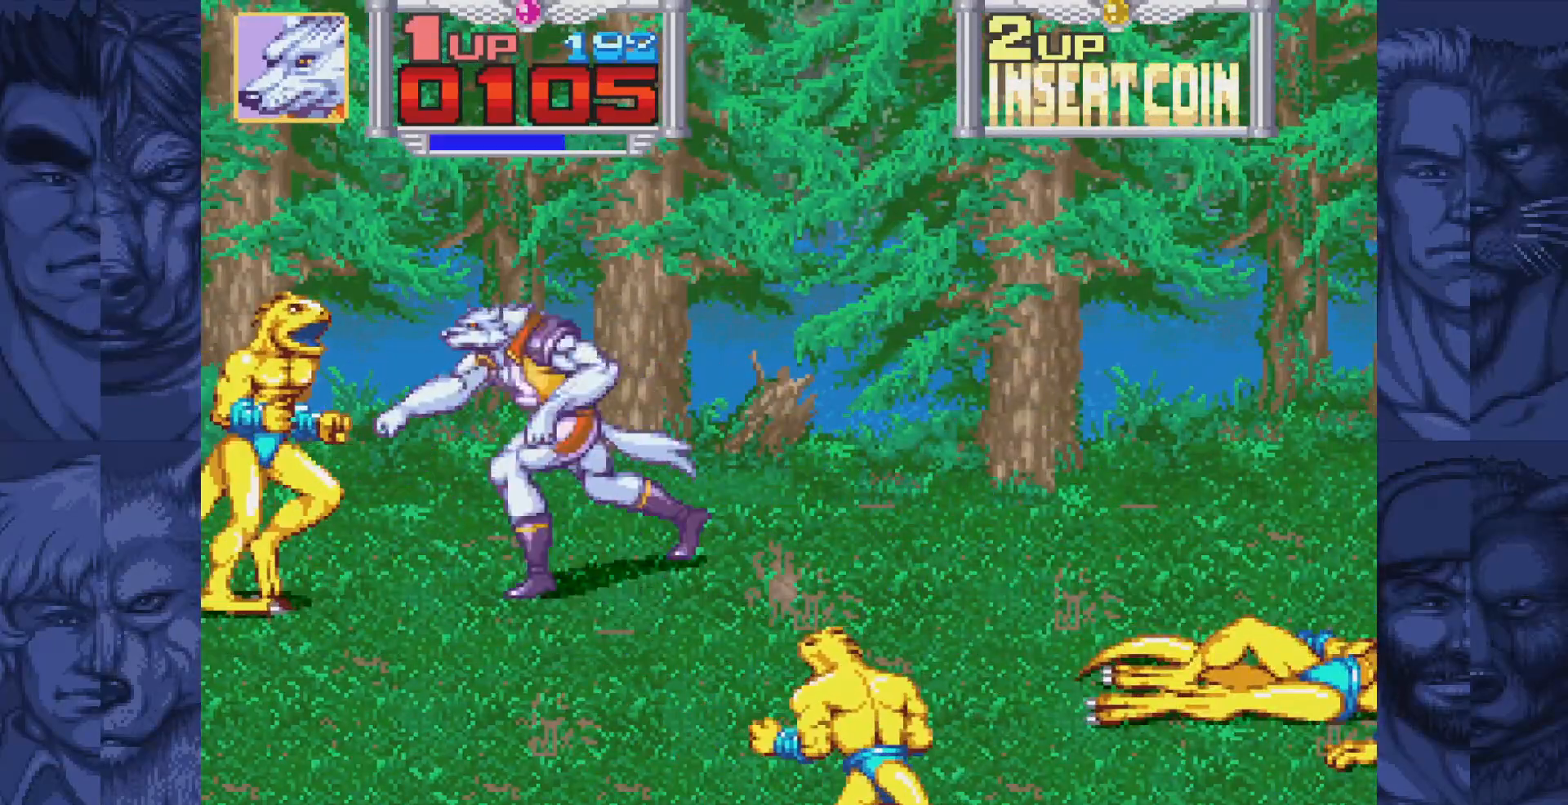
{"buttons": [], "events": [[33, "A", "down"], [67, "B", "up"], [117, "A", "up"], [450, "DPAD_LEFT", "up"]]}
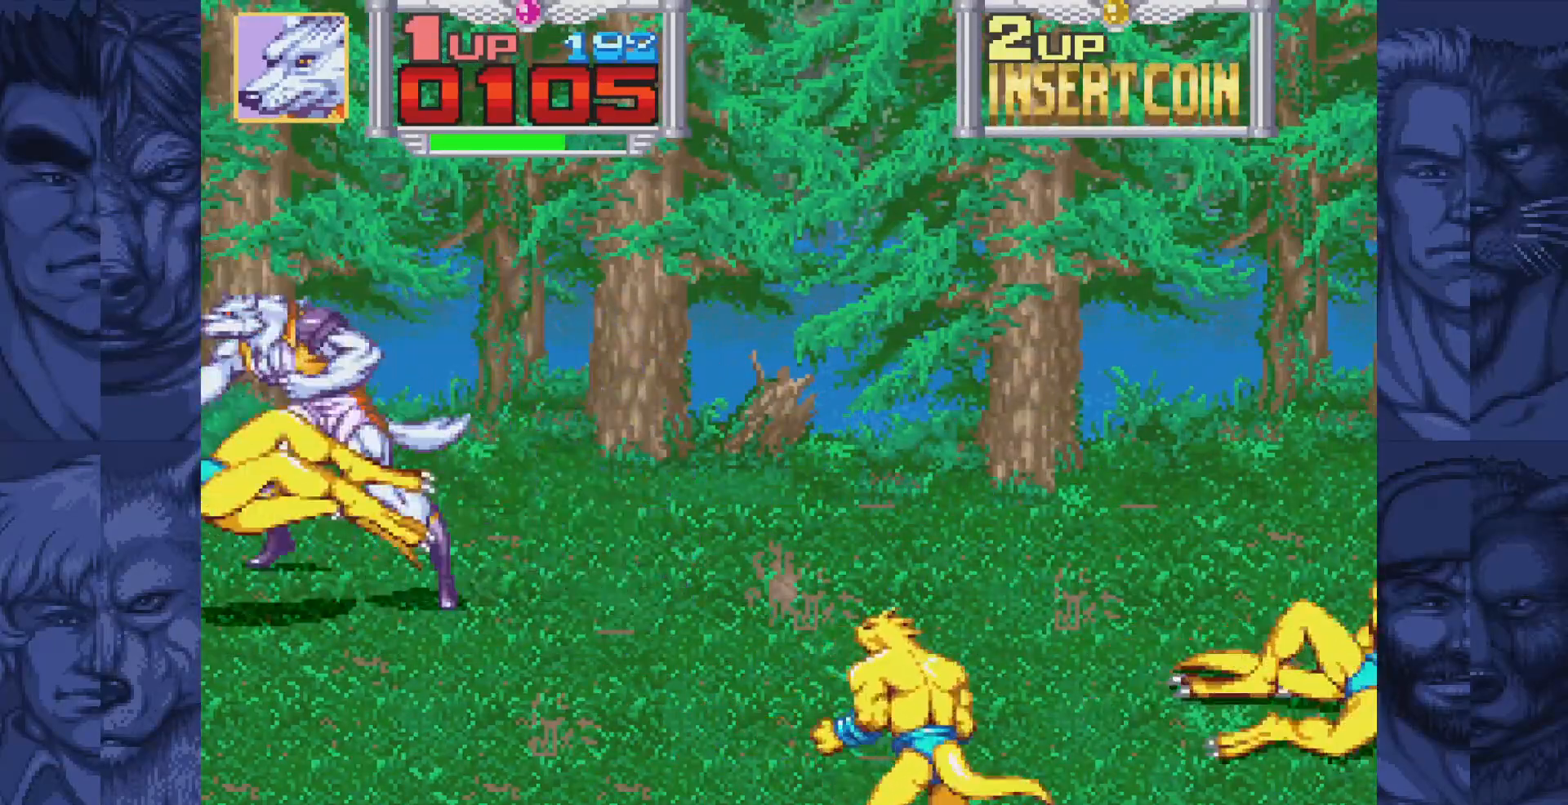
{"buttons": [], "events": [[350, "A", "down"], [400, "A", "up"]]}
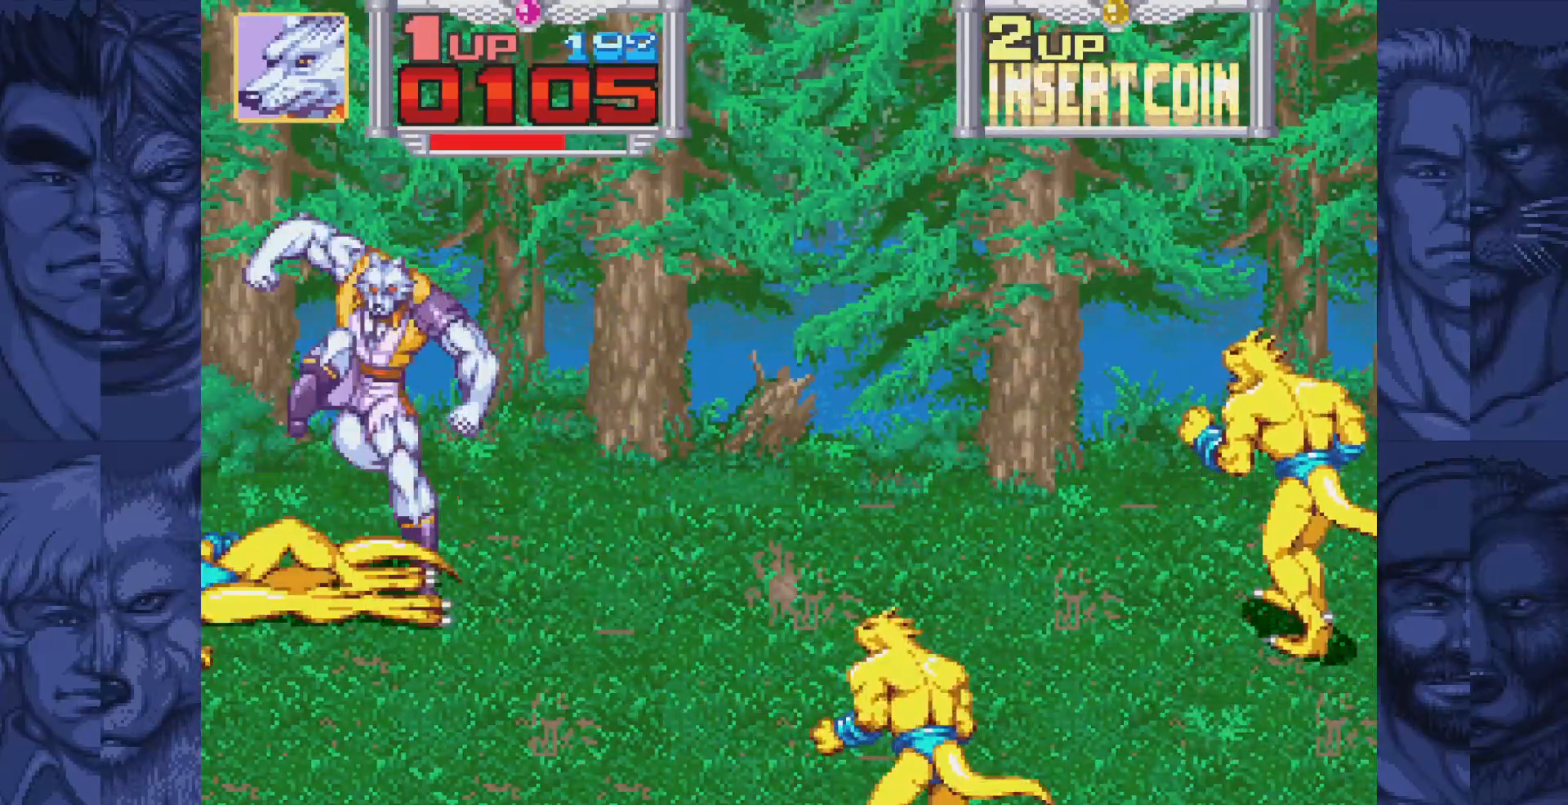
{"buttons": ["DPAD_DOWN", "DPAD_RIGHT"], "events": [[17, "A", "down"], [67, "A", "up"], [183, "A", "down"], [233, "A", "up"], [300, "DPAD_DOWN", "down"], [317, "DPAD_RIGHT", "down"]]}
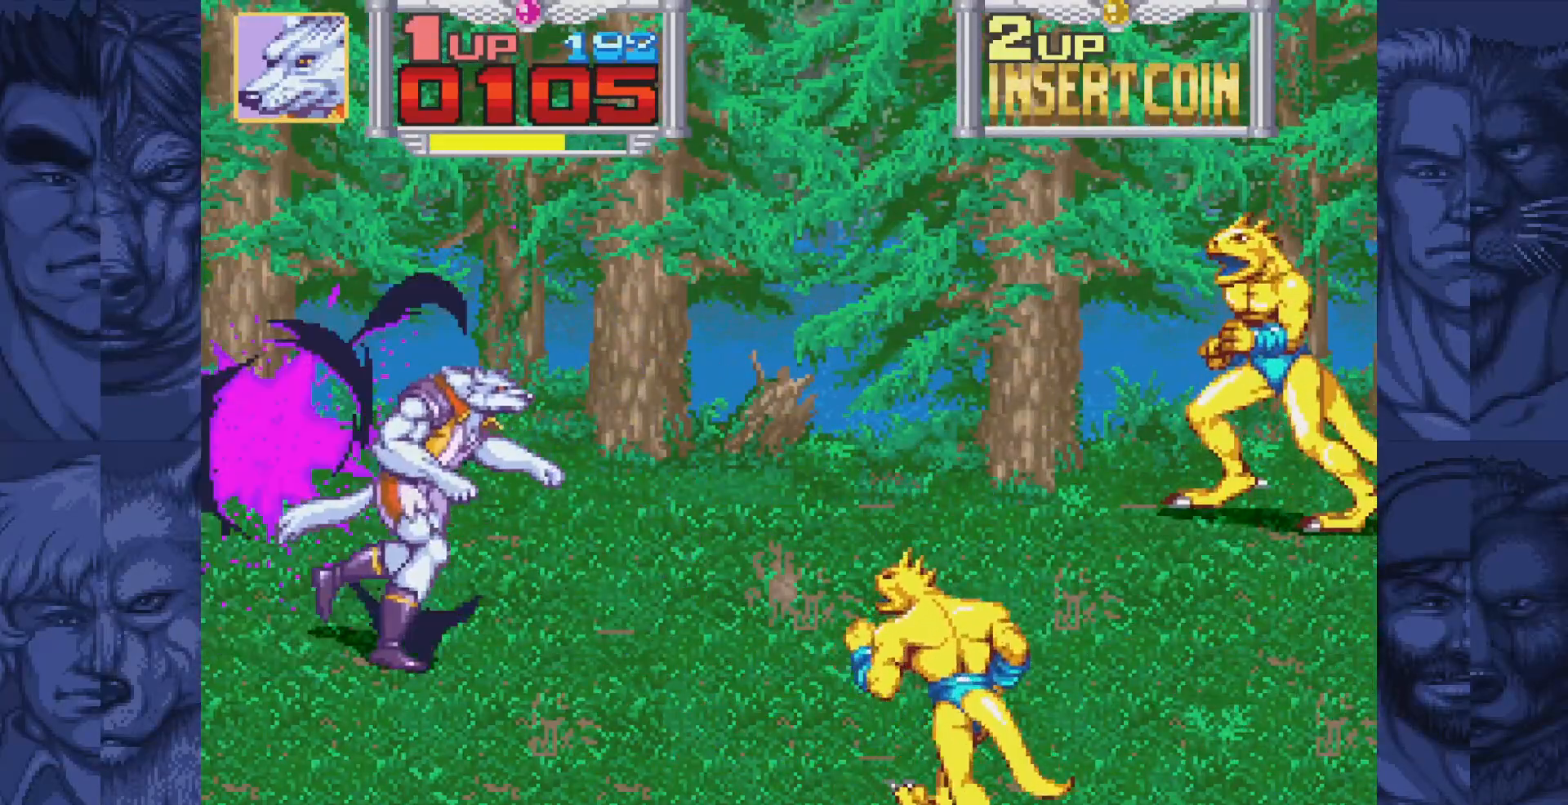
{"buttons": ["DPAD_RIGHT"], "events": [[300, "DPAD_DOWN", "up"], [333, "B", "down"], [383, "A", "down"], [417, "B", "up"], [450, "A", "up"]]}
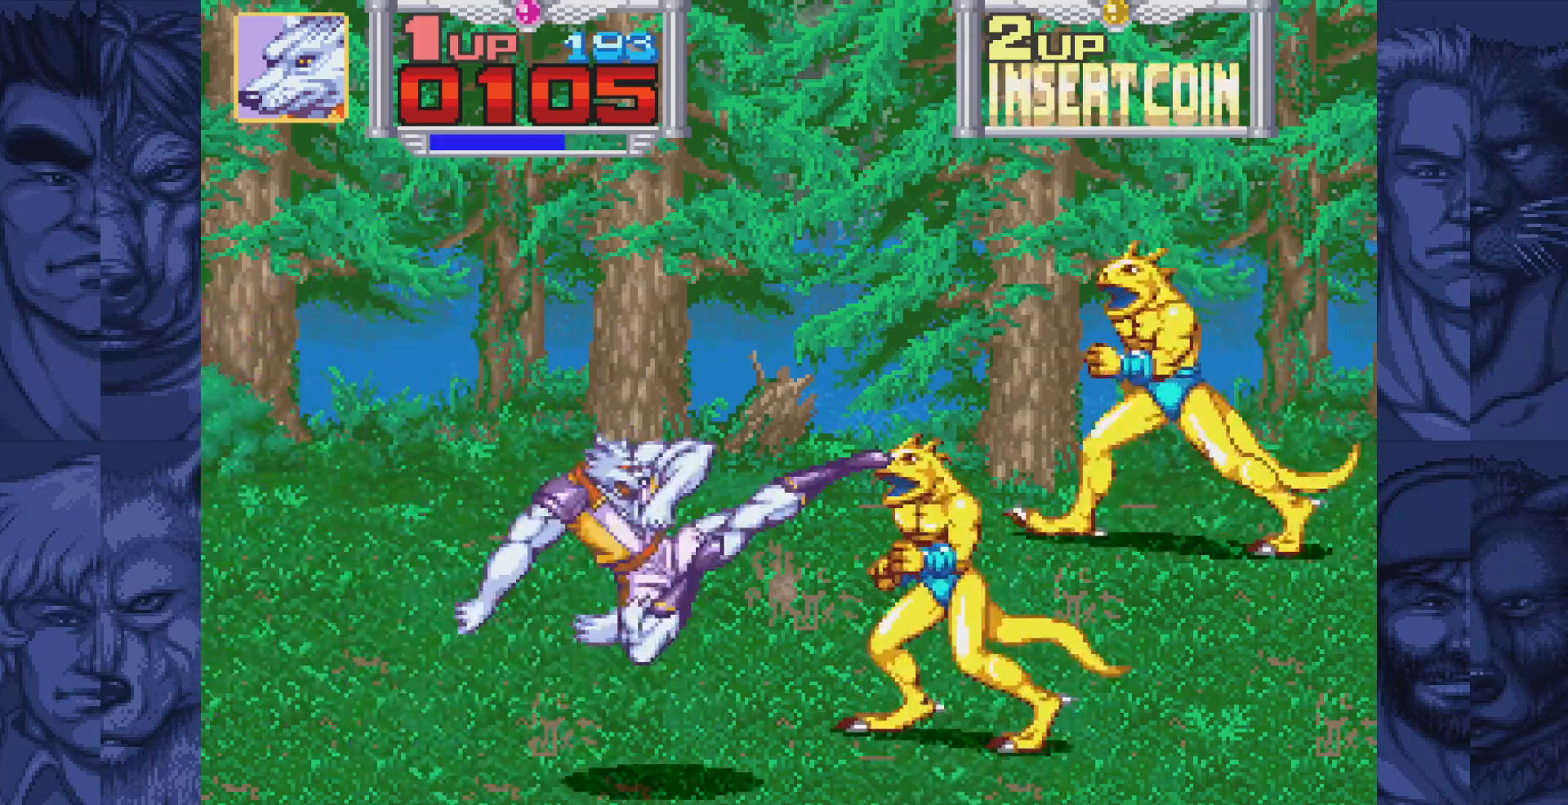
{"buttons": ["DPAD_LEFT"], "events": [[400, "DPAD_DOWN", "down"], [400, "DPAD_RIGHT", "up"], [417, "DPAD_DOWN", "up"], [417, "DPAD_LEFT", "down"]]}
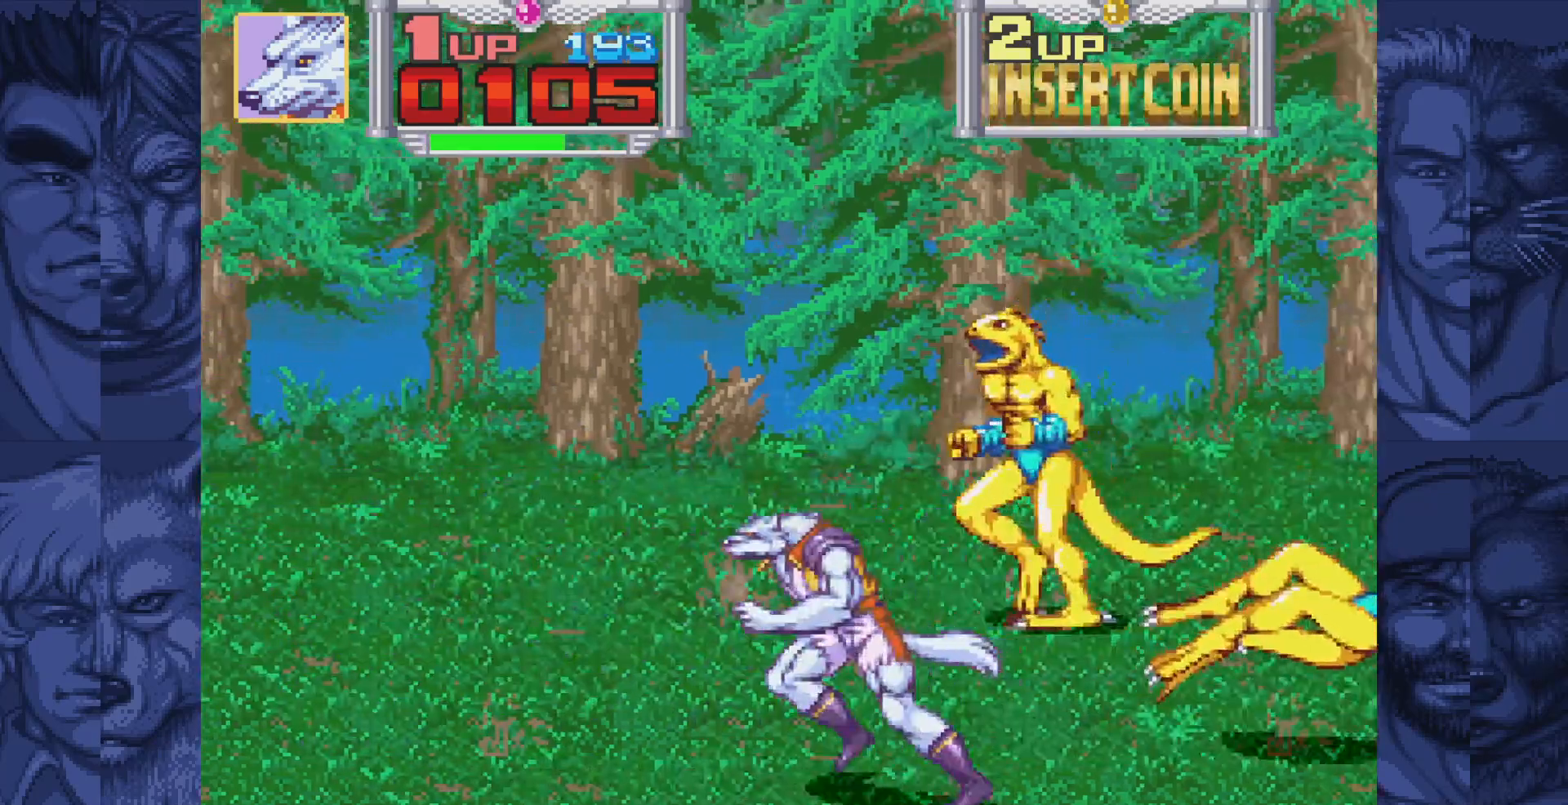
{"buttons": ["A"], "events": [[17, "DPAD_DOWN", "down"], [50, "DPAD_LEFT", "up"], [83, "DPAD_RIGHT", "down"], [117, "DPAD_DOWN", "up"], [217, "DPAD_UP", "down"], [233, "DPAD_RIGHT", "up"], [433, "DPAD_UP", "up"], [483, "A", "down"]]}
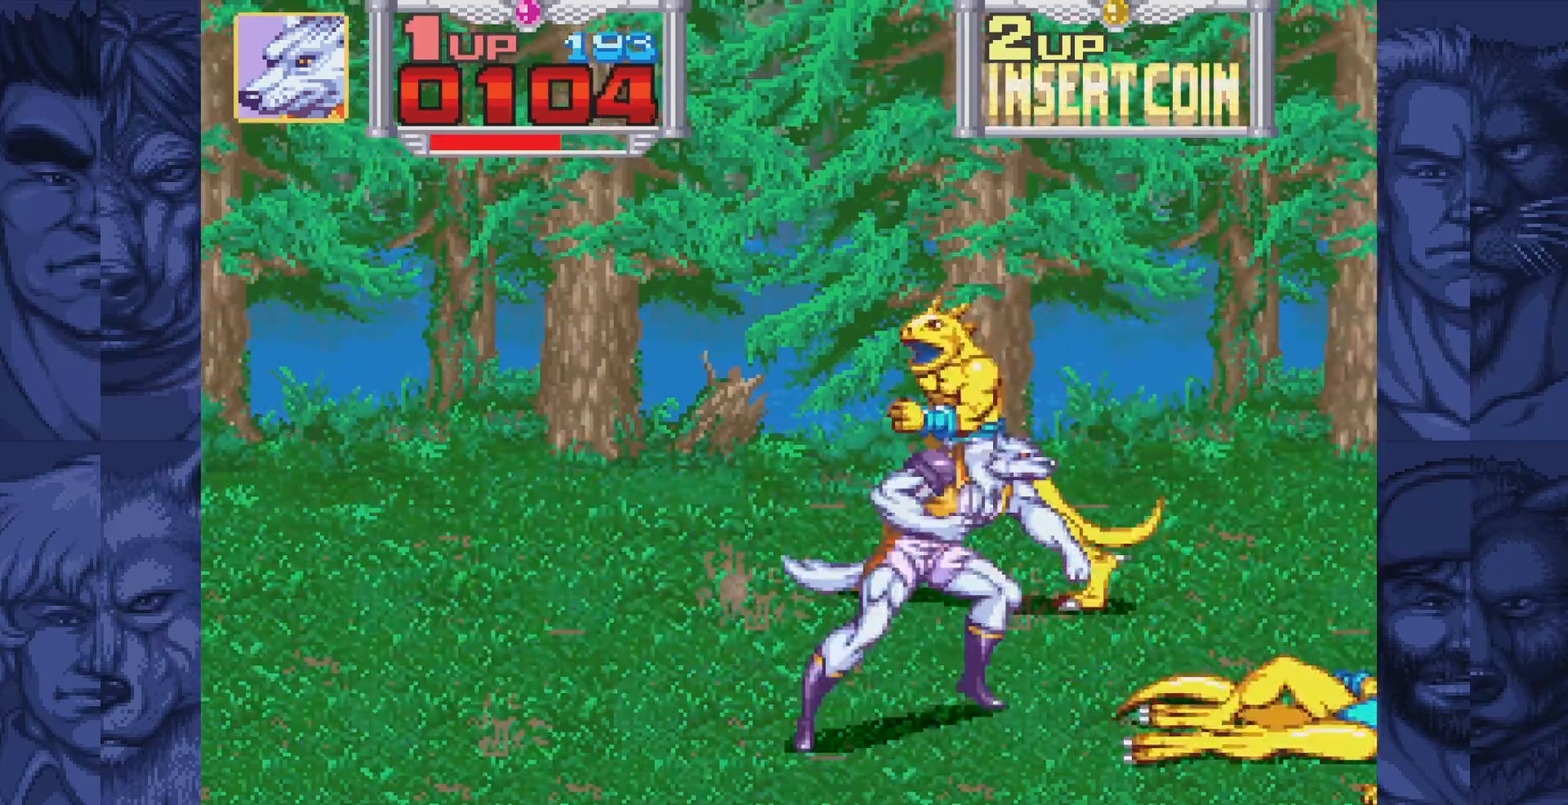
{"buttons": ["DPAD_UP", "DPAD_LEFT"], "events": [[50, "A", "up"], [133, "A", "down"], [183, "A", "up"], [383, "DPAD_LEFT", "down"], [383, "DPAD_UP", "down"]]}
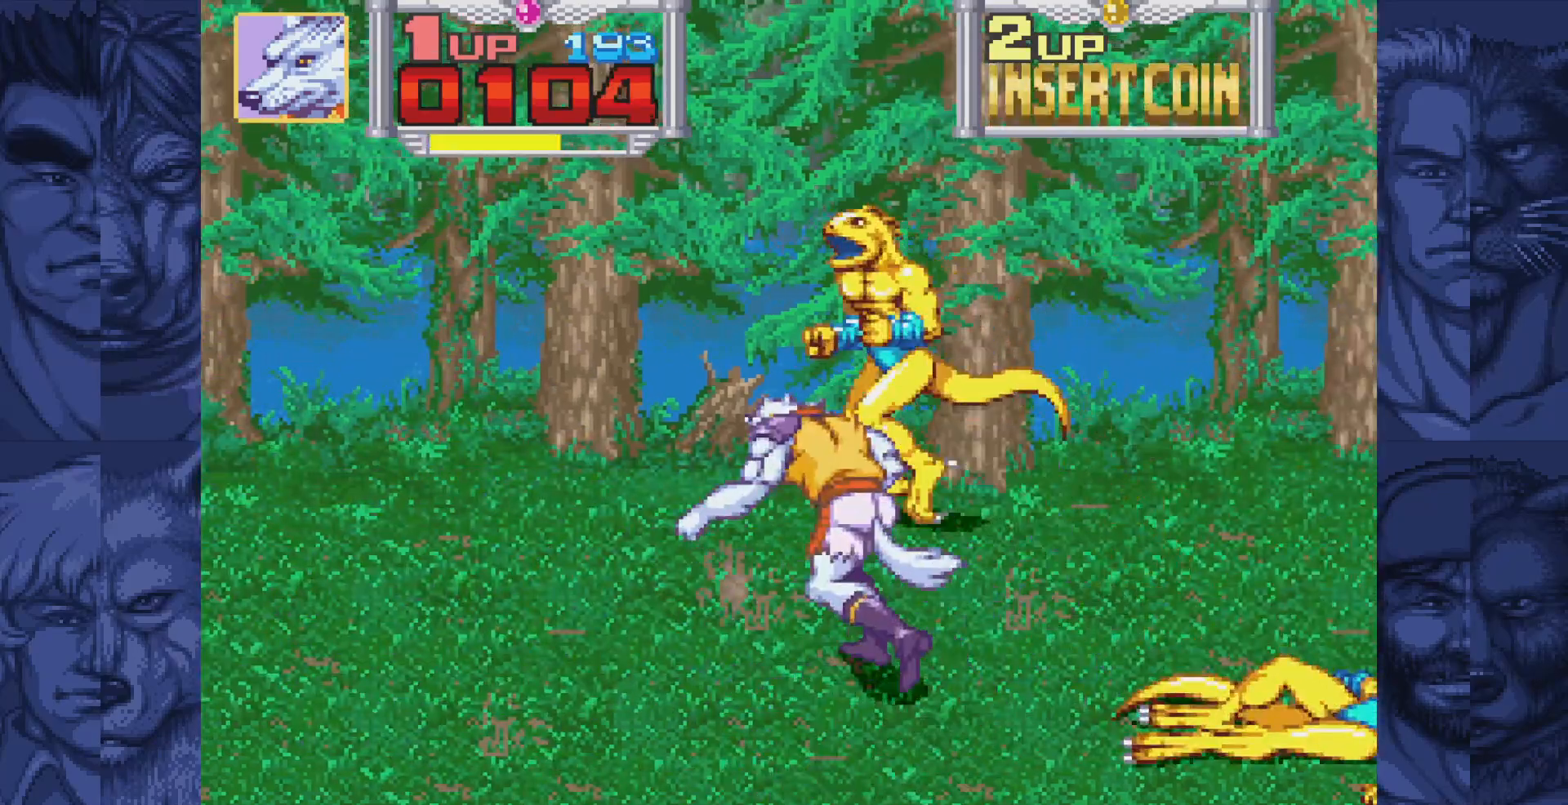
{"buttons": [], "events": [[83, "DPAD_LEFT", "up"], [117, "DPAD_RIGHT", "down"], [200, "DPAD_RIGHT", "up"], [350, "DPAD_LEFT", "down"], [383, "DPAD_UP", "up"], [417, "DPAD_LEFT", "up"], [450, "DPAD_LEFT", "down"], [500, "DPAD_LEFT", "up"]]}
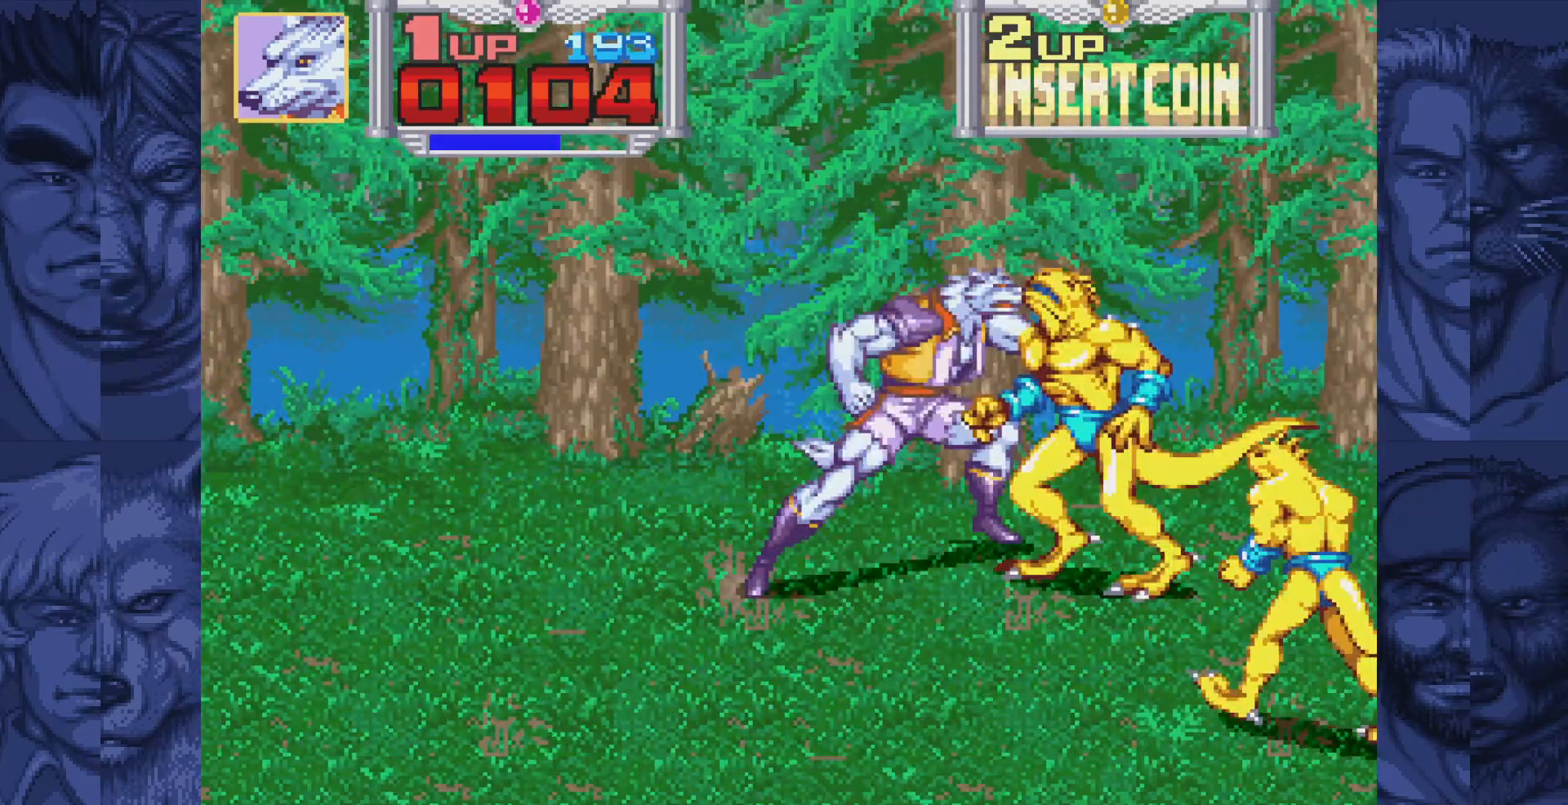
{"buttons": ["DPAD_LEFT"], "events": [[100, "A", "down"], [150, "A", "up"], [233, "A", "down"], [300, "A", "up"], [367, "A", "down"], [433, "A", "up"], [483, "DPAD_LEFT", "down"]]}
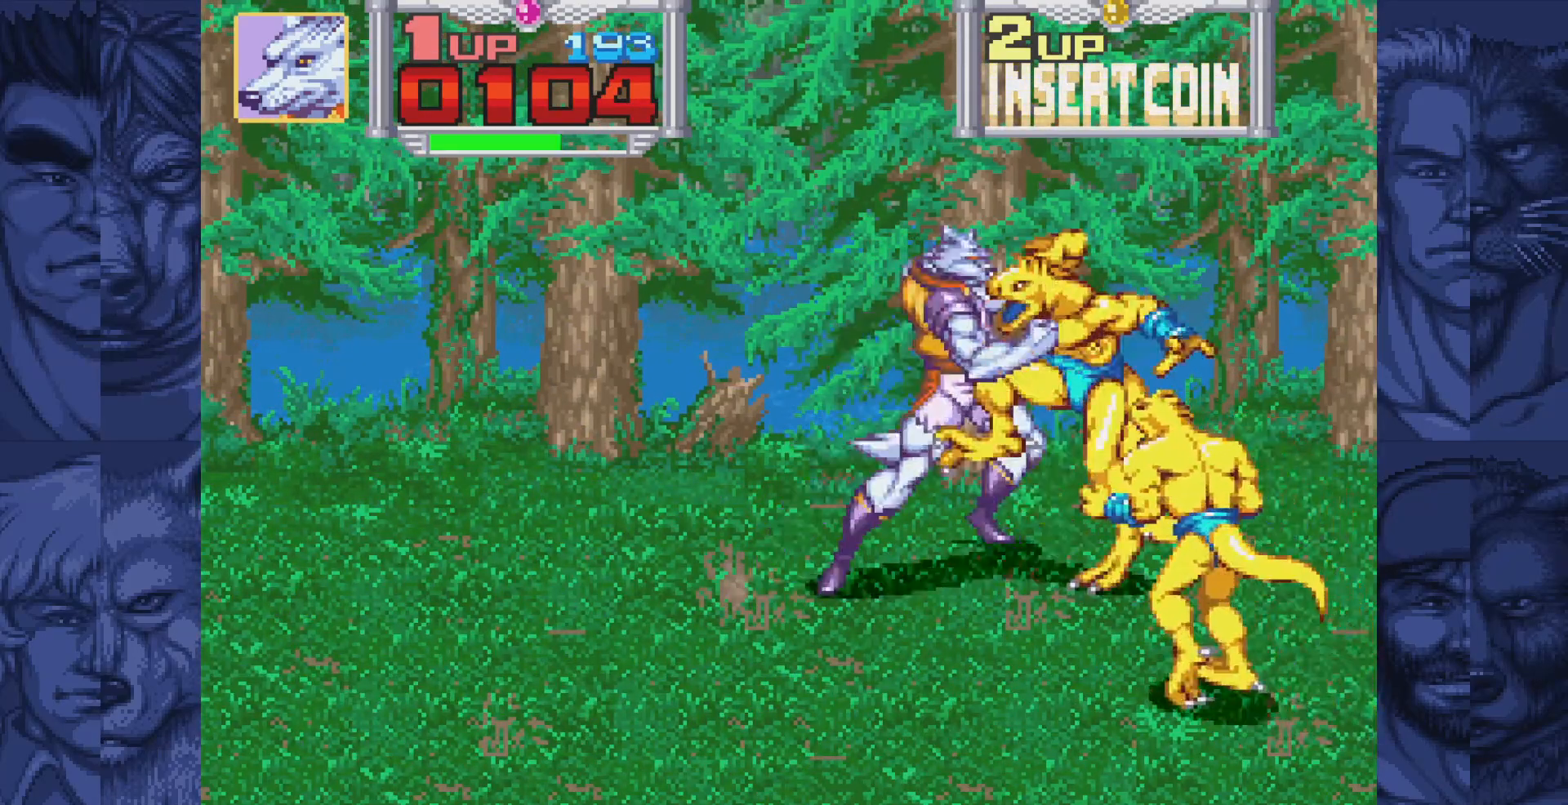
{"buttons": ["DPAD_UP"], "events": [[117, "A", "down"], [167, "A", "up"], [250, "A", "down"], [300, "A", "up"], [383, "A", "down"], [450, "DPAD_UP", "down"], [467, "A", "up"], [483, "DPAD_LEFT", "up"]]}
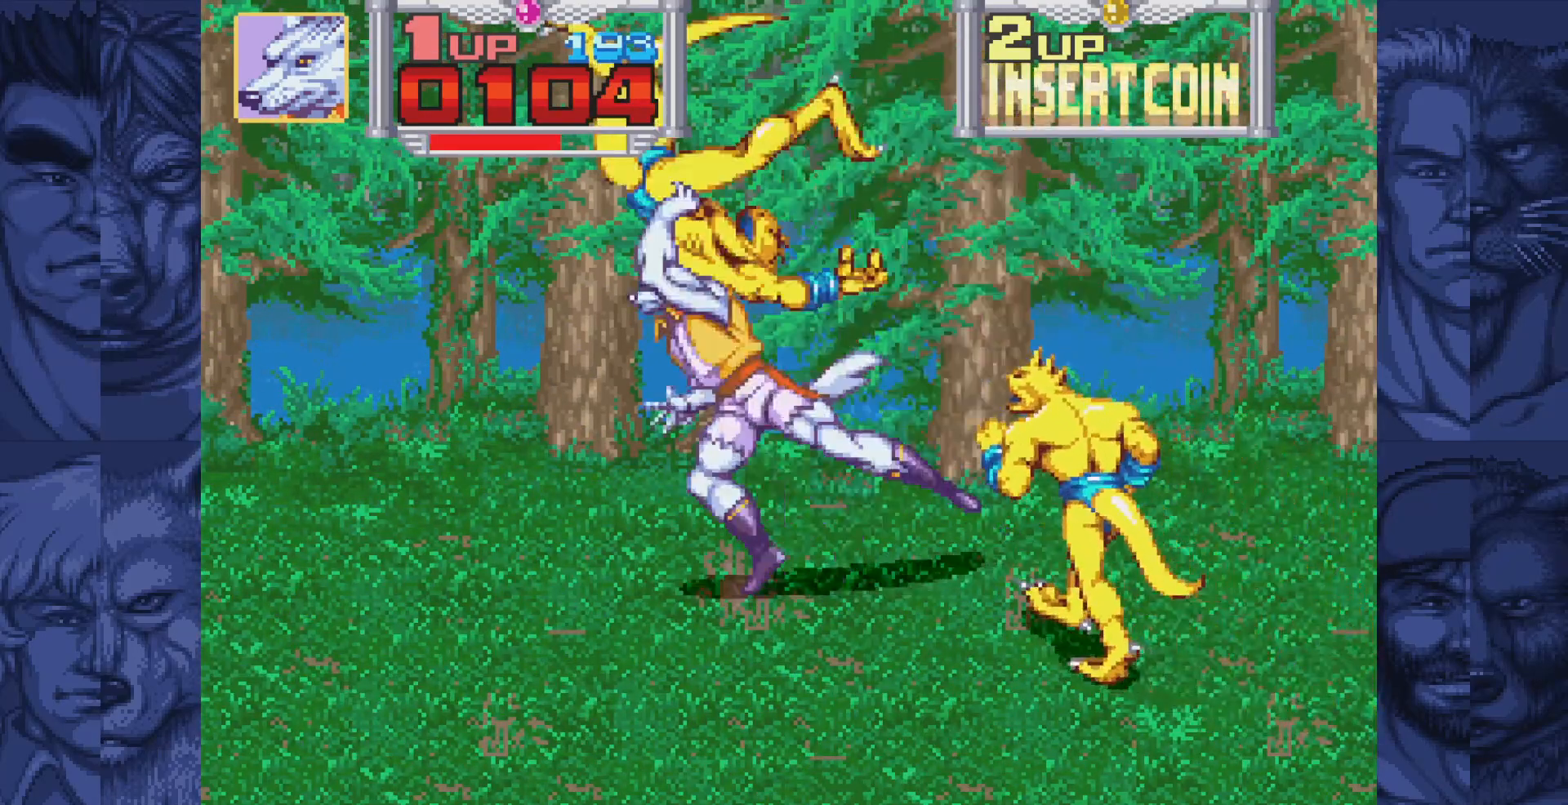
{"buttons": ["DPAD_UP", "DPAD_RIGHT"], "events": [[67, "DPAD_RIGHT", "down"]]}
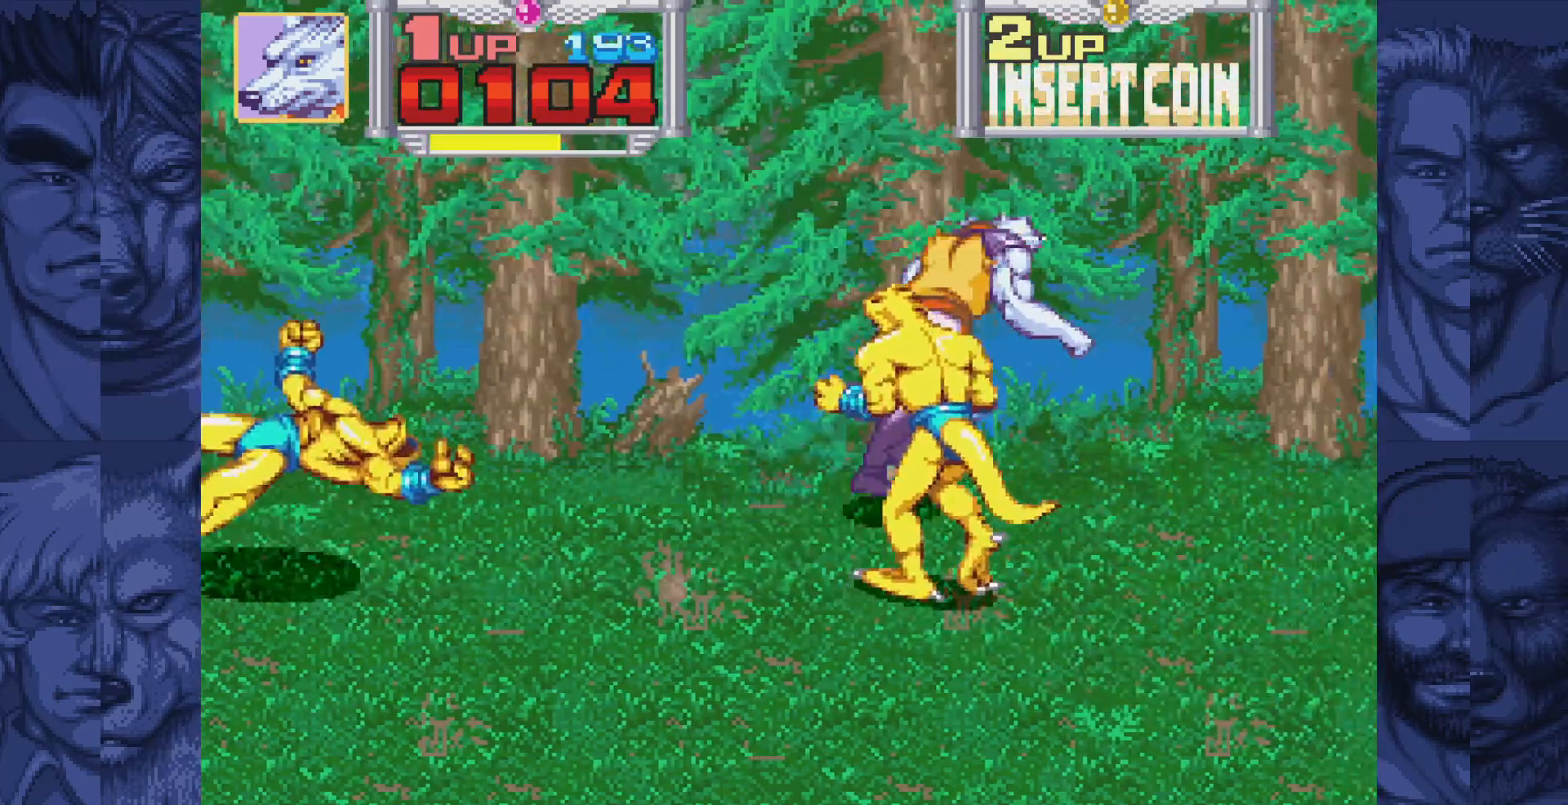
{"buttons": []}
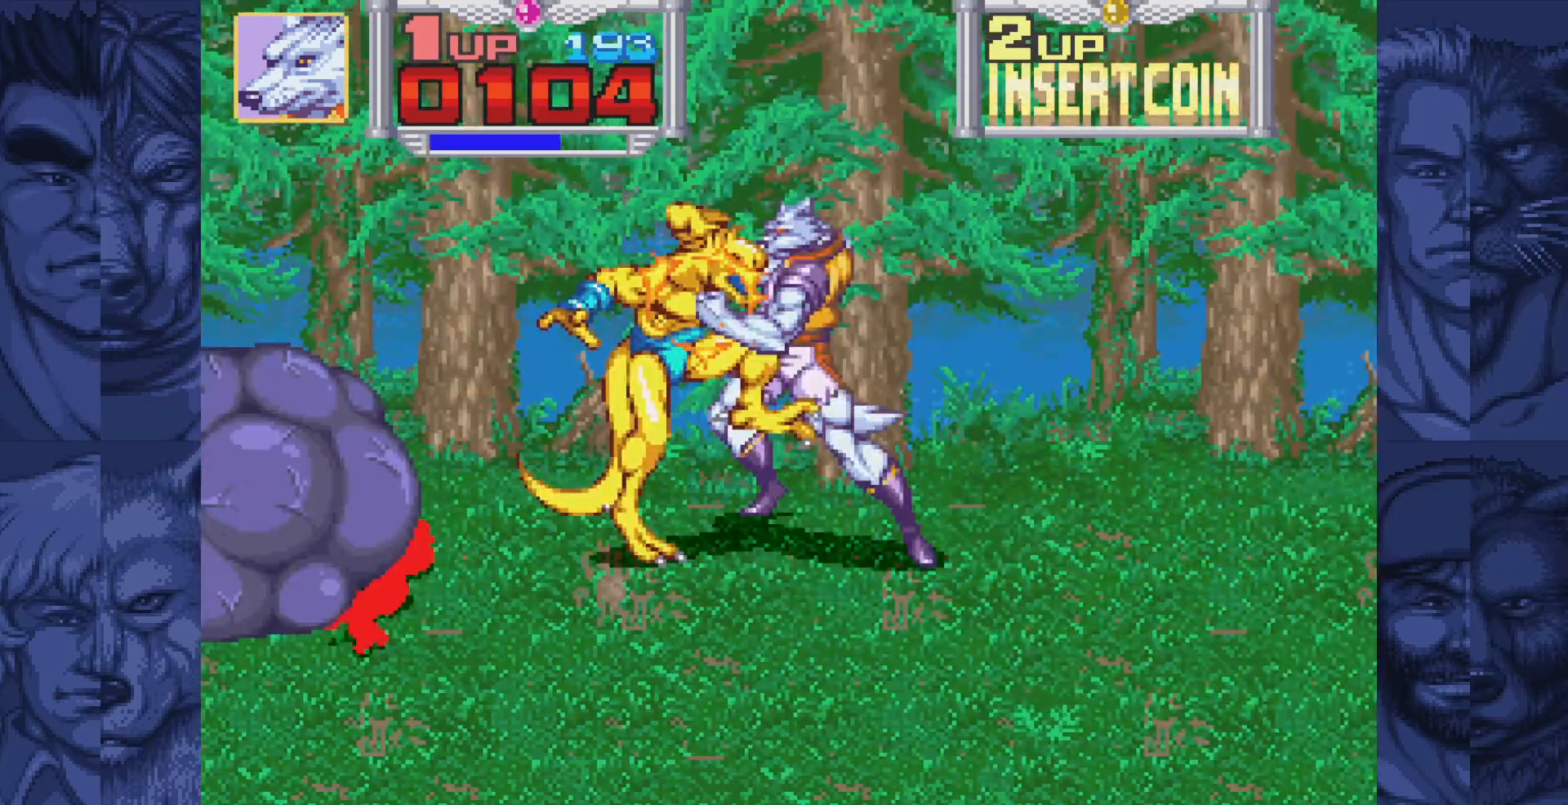
{"buttons": ["DPAD_LEFT"], "events": [[33, "A", "down"], [100, "A", "up"], [167, "A", "down"], [233, "A", "up"], [367, "DPAD_LEFT", "down"]]}
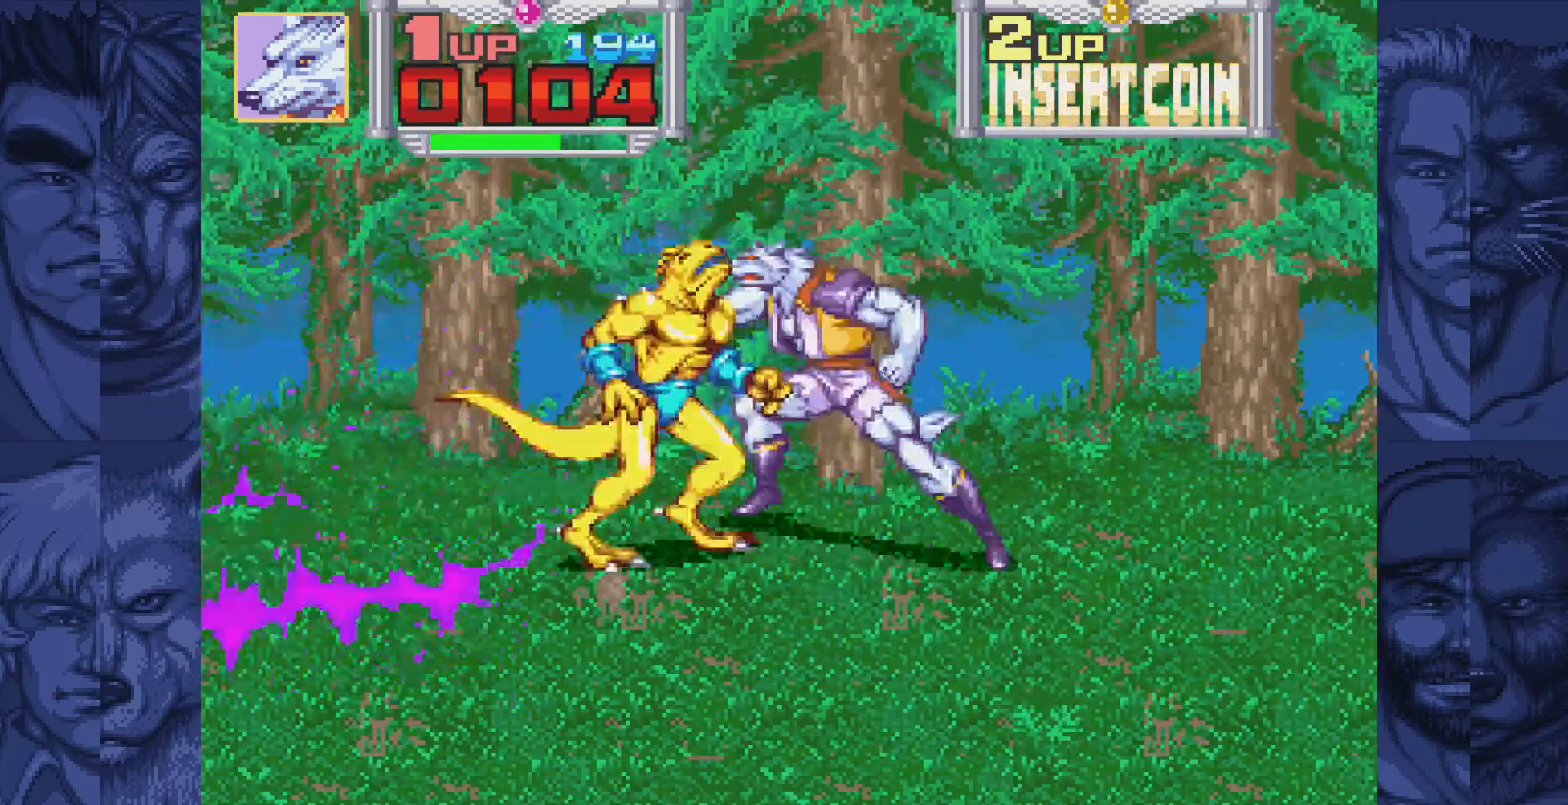
{"buttons": ["DPAD_LEFT"], "events": [[17, "B", "down"], [83, "A", "down"], [100, "B", "up"], [150, "A", "up"]]}
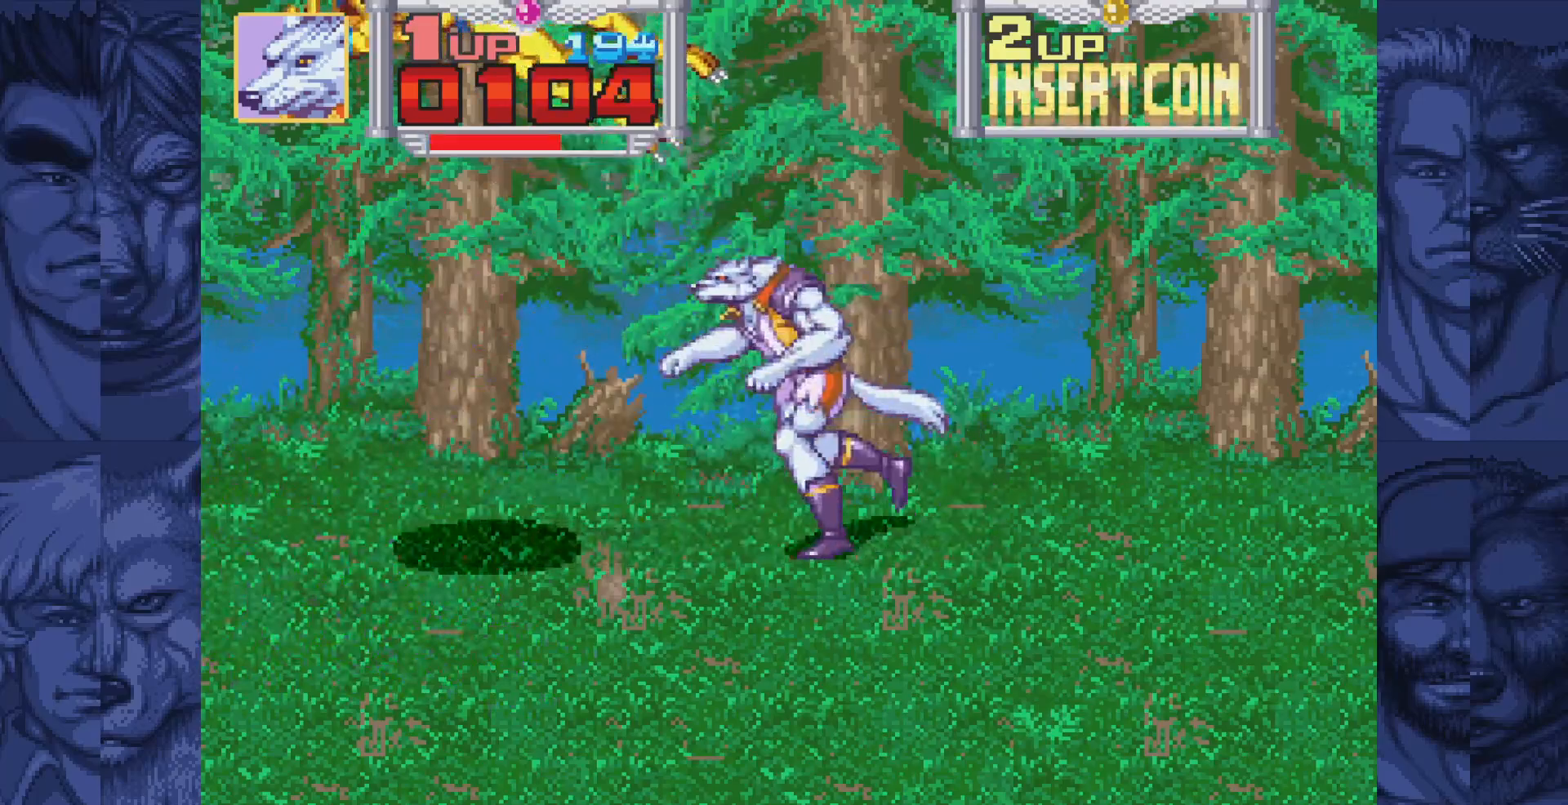
{"buttons": ["DPAD_LEFT"], "events": [[133, "B", "down"], [183, "A", "down"], [217, "B", "up"], [250, "A", "up"]]}